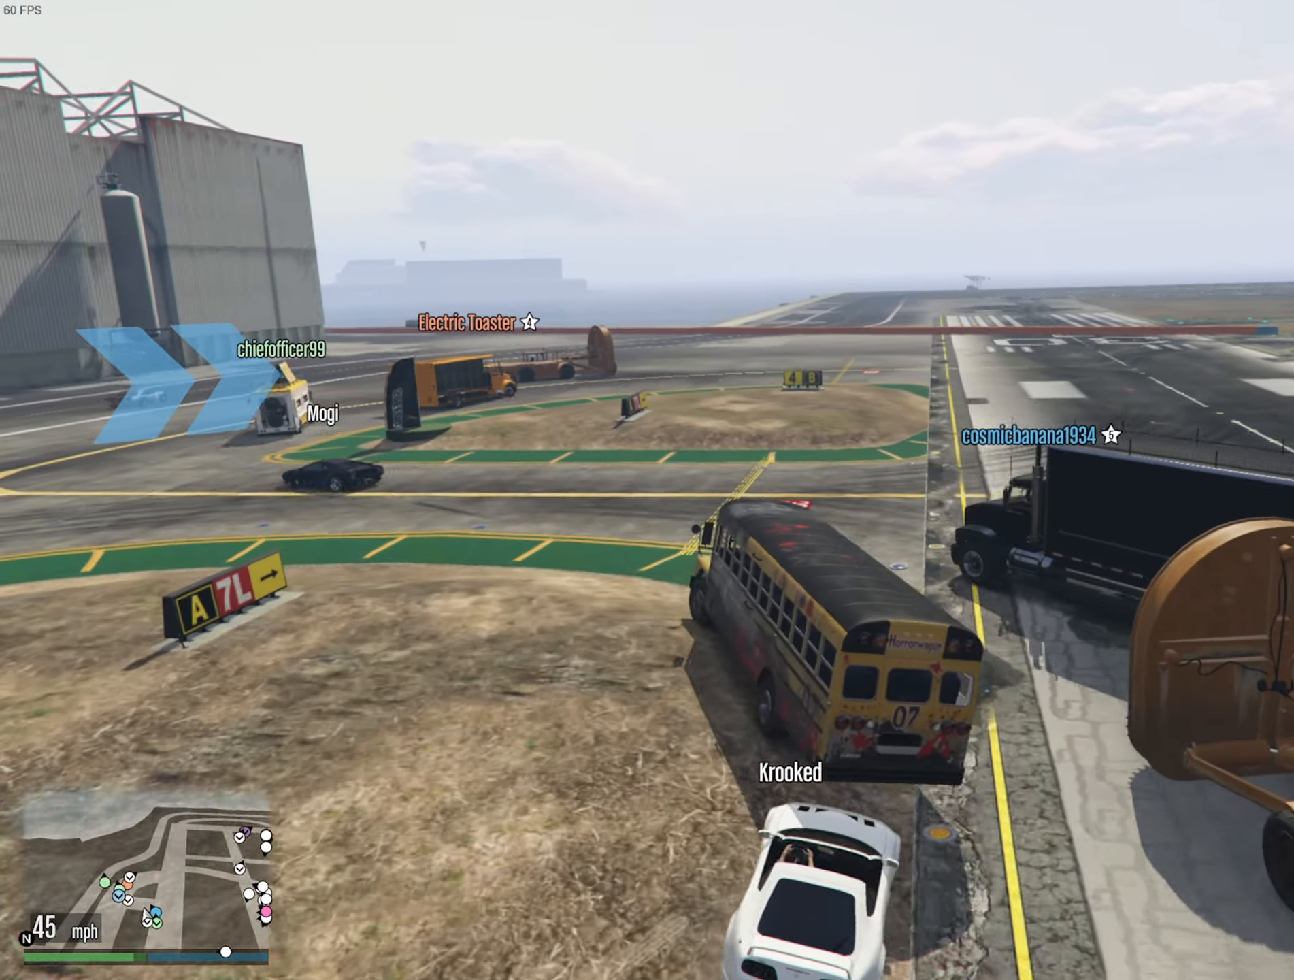
Gameplay with a controller (Xbox layout); each line is a JSON object with the inputs held at the frame after it. "events" lists button and stick changes between this image and that frame as [ms after this image, input, new state], when the widget could be followed in between.
{"buttons": ["R2"], "left_stick": "left", "right_stick": "center", "events": [[200, "R2", "down"]]}
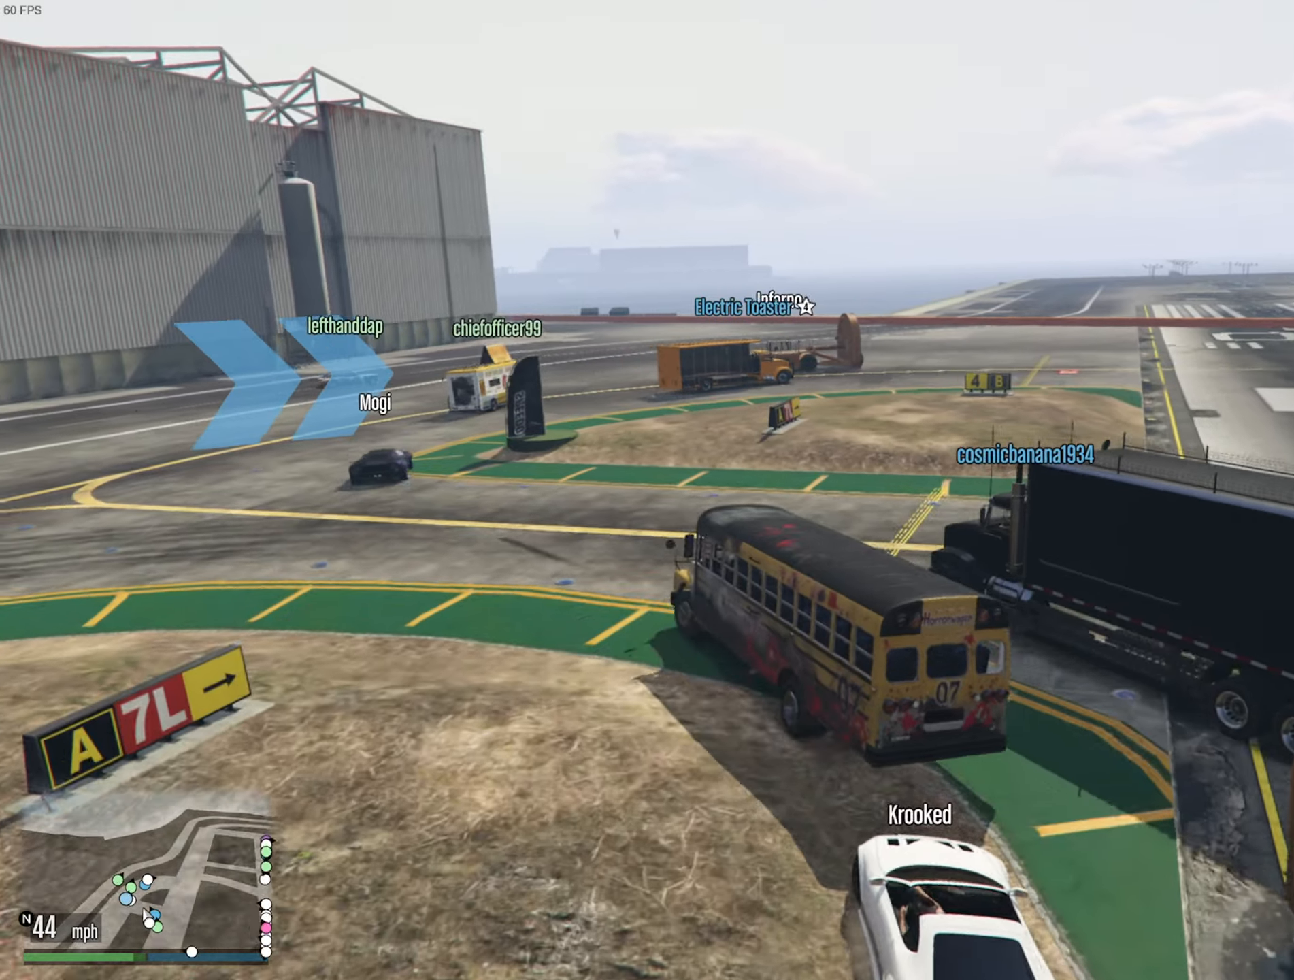
{"buttons": ["R2"], "left_stick": "center", "right_stick": "center", "events": [[67, "left_stick", "center"], [117, "left_stick", "left"], [350, "left_stick", "center"]]}
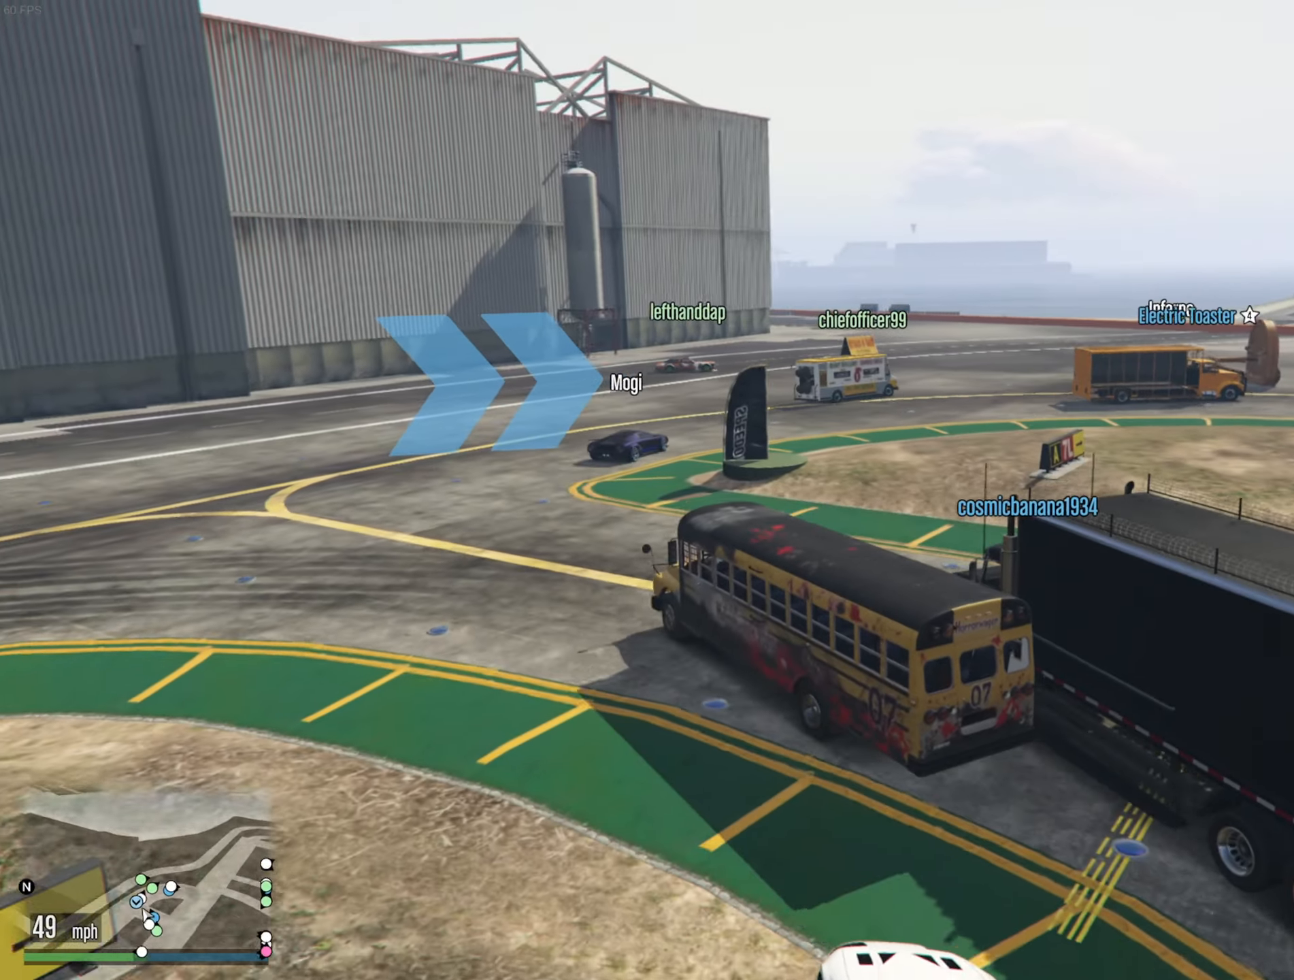
{"buttons": ["R2"], "left_stick": "right", "right_stick": "center", "events": [[167, "left_stick", "right"]]}
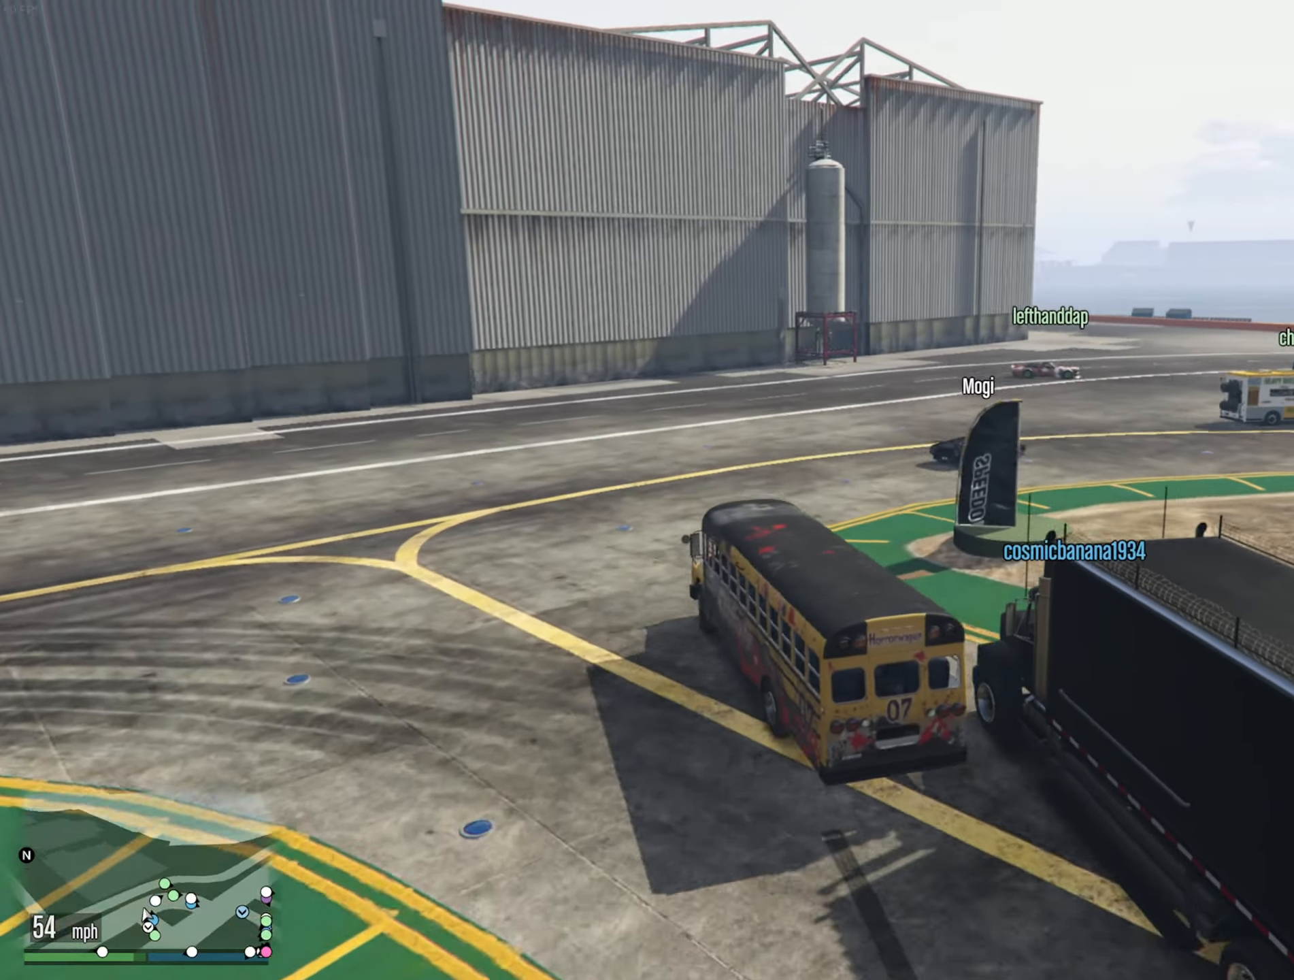
{"buttons": [], "left_stick": "right", "right_stick": "center", "events": [[17, "R2", "up"]]}
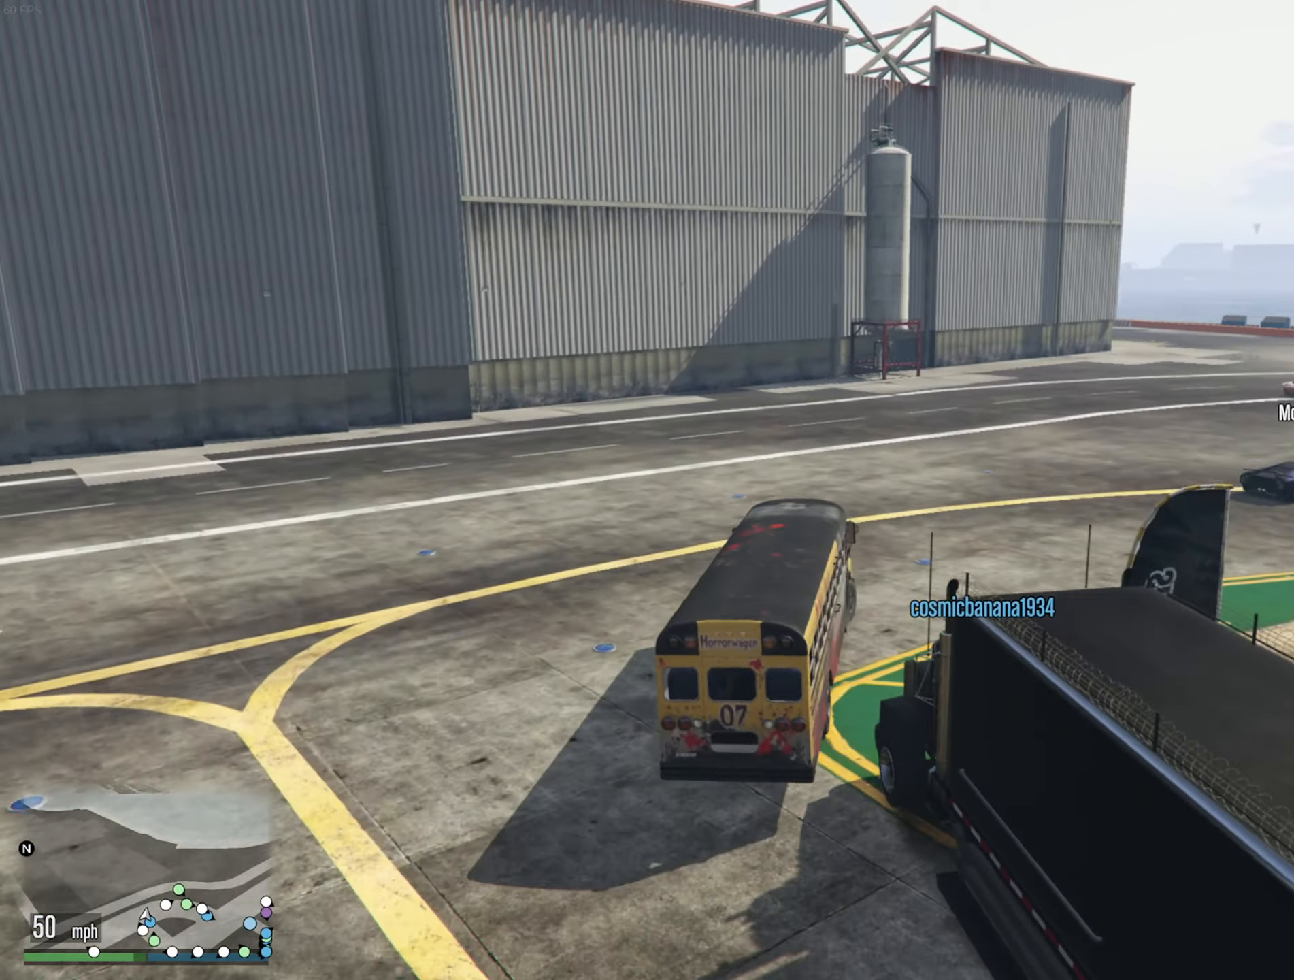
{"buttons": ["R2"], "left_stick": "right", "right_stick": "center", "events": [[433, "R2", "down"]]}
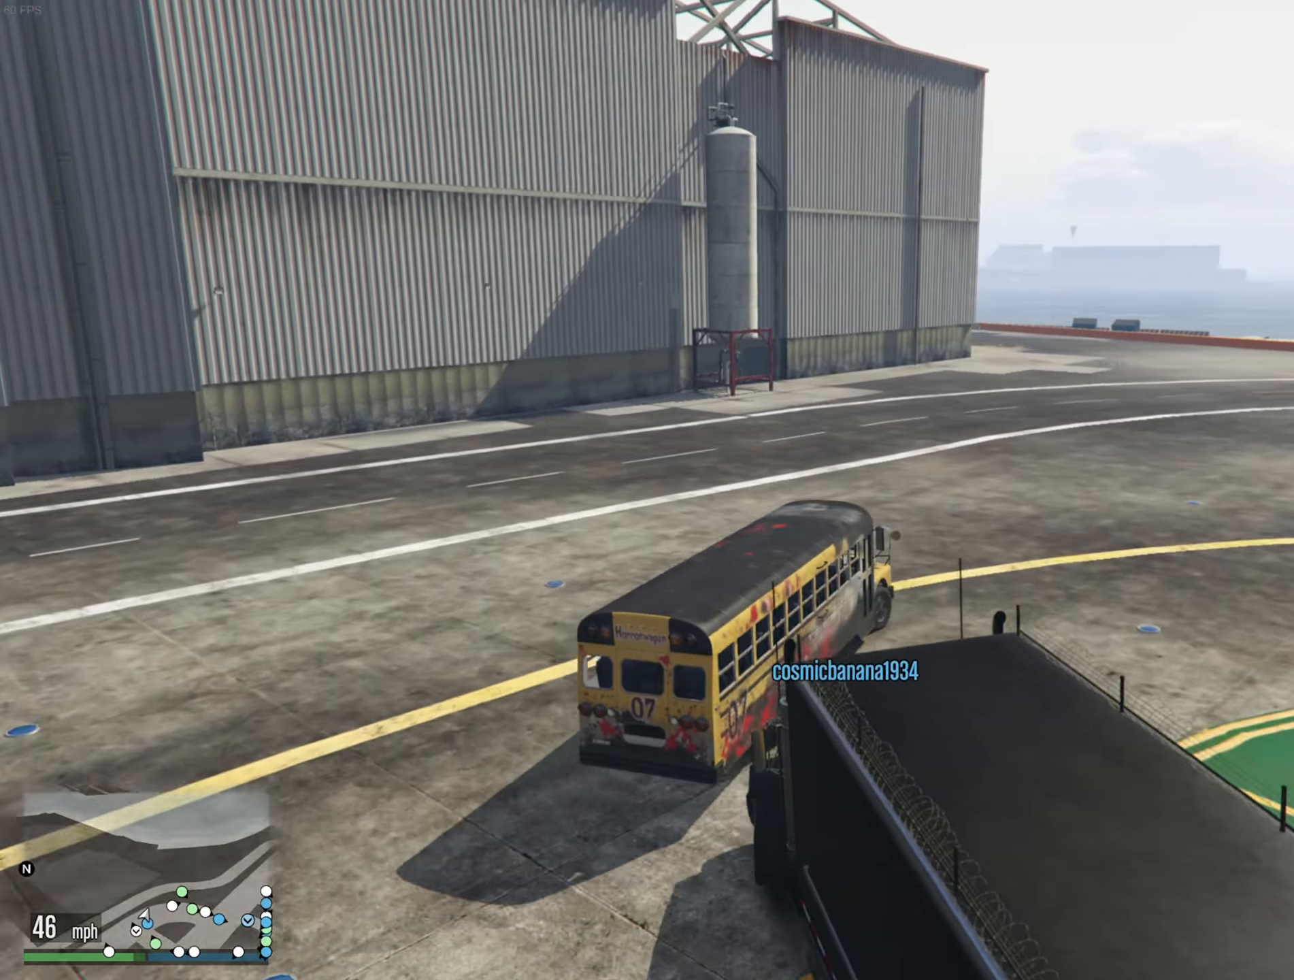
{"buttons": ["R2"], "left_stick": "right", "right_stick": "center", "events": []}
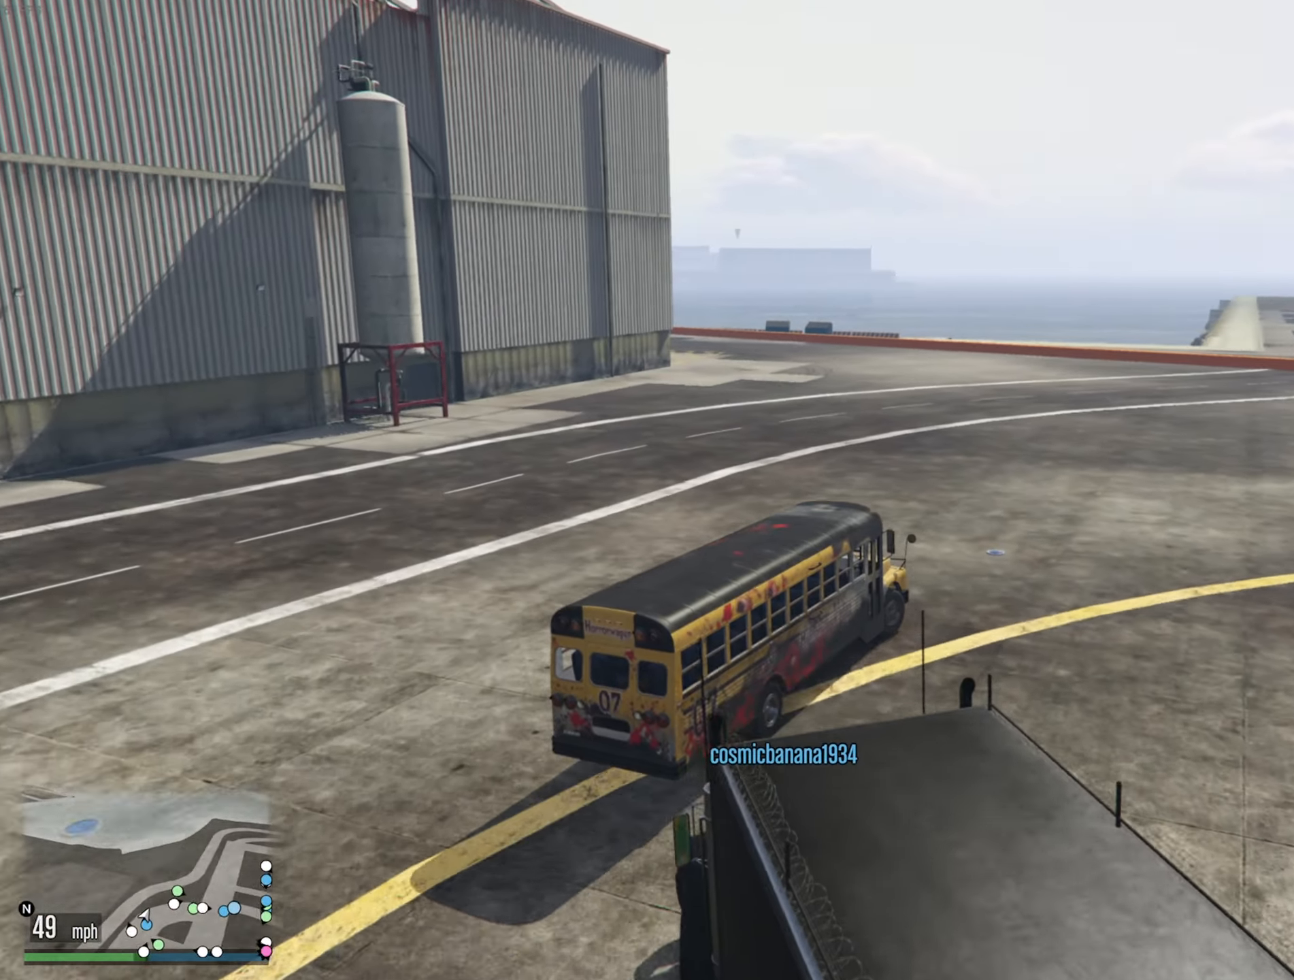
{"buttons": ["R2"], "left_stick": "right", "right_stick": "center", "events": []}
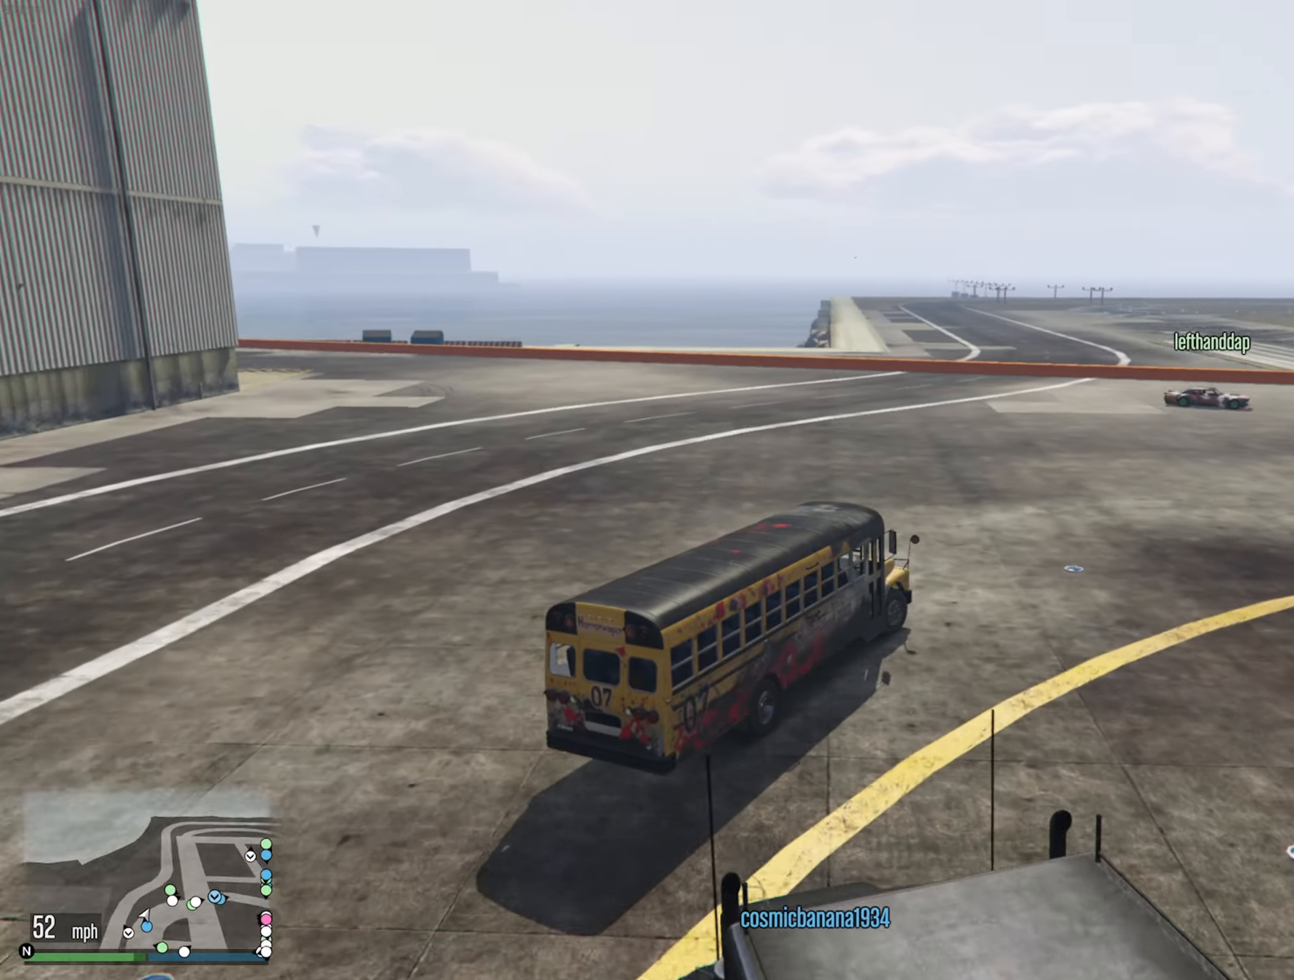
{"buttons": ["R2"], "left_stick": "down-right", "right_stick": "center", "events": [[300, "left_stick", "center"], [467, "left_stick", "down-right"]]}
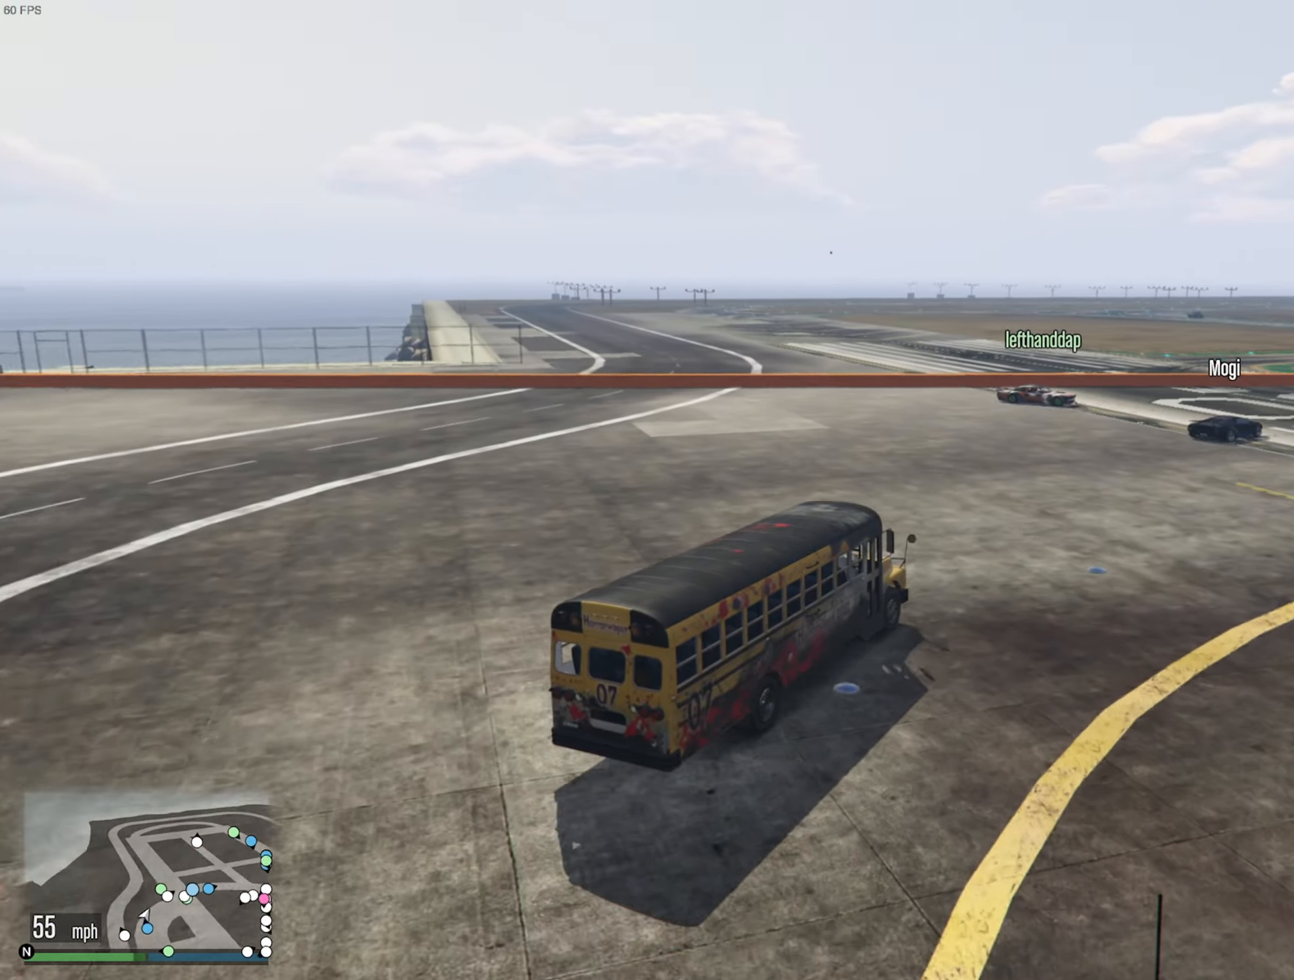
{"buttons": ["R2"], "left_stick": "center", "right_stick": "center", "events": [[300, "left_stick", "center"]]}
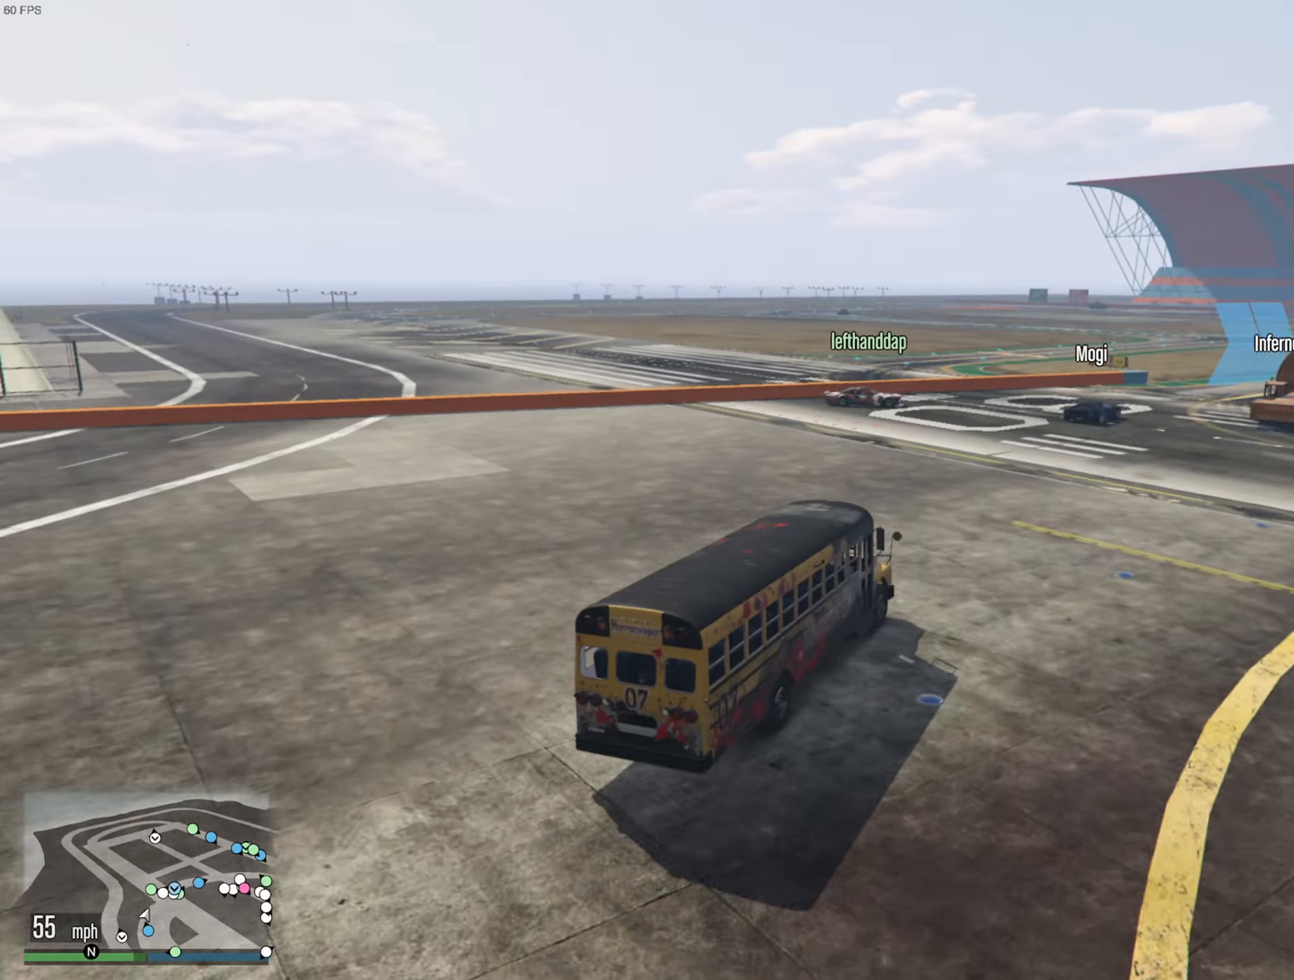
{"buttons": ["R2"], "left_stick": "center", "right_stick": "center", "events": [[134, "left_stick", "down-right"], [317, "left_stick", "center"]]}
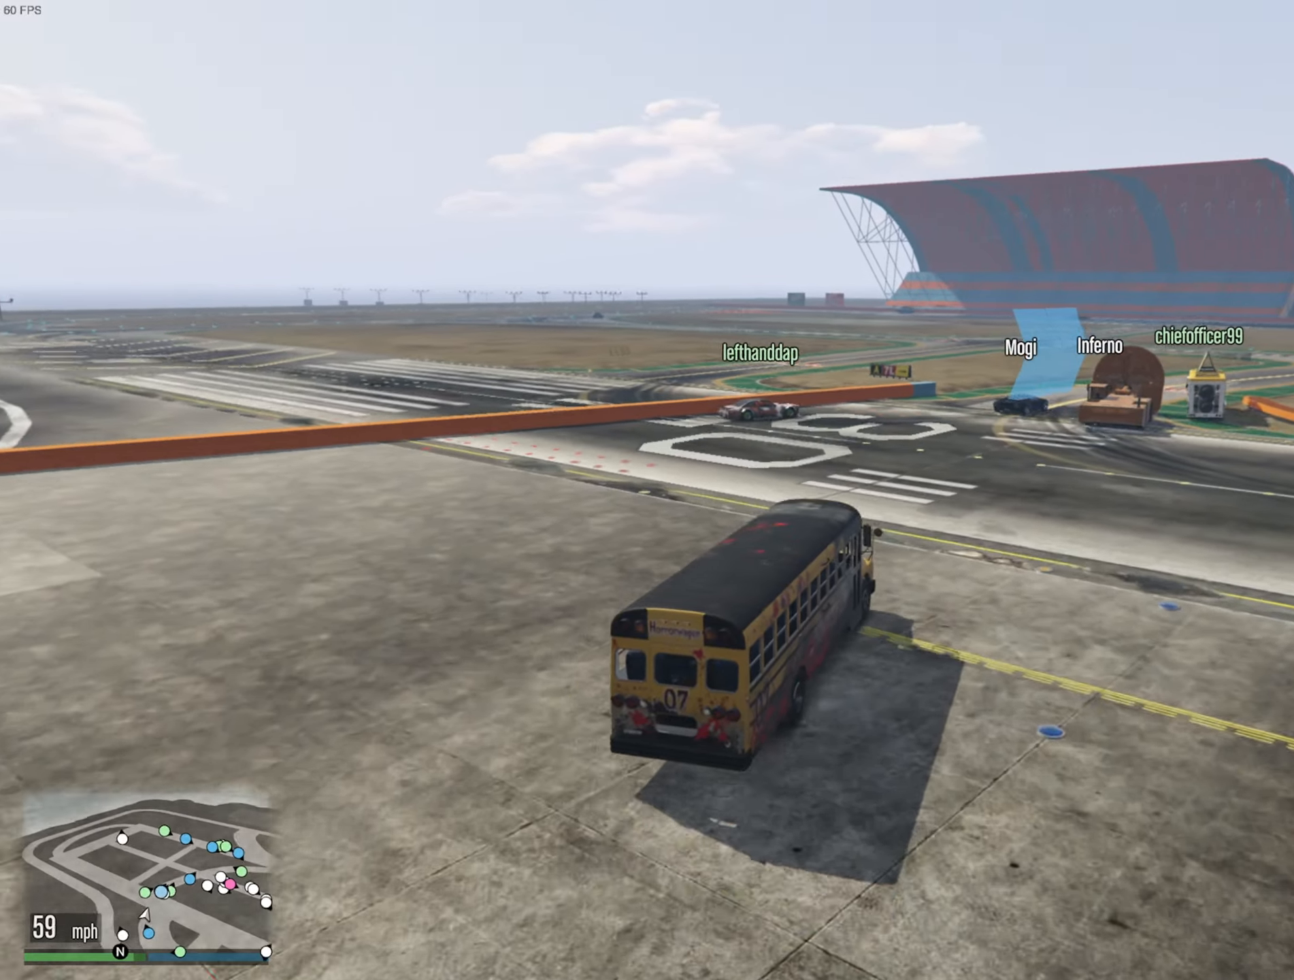
{"buttons": ["R2"], "left_stick": "down-right", "right_stick": "center", "events": [[17, "left_stick", "down-right"], [200, "left_stick", "center"], [400, "left_stick", "down-right"]]}
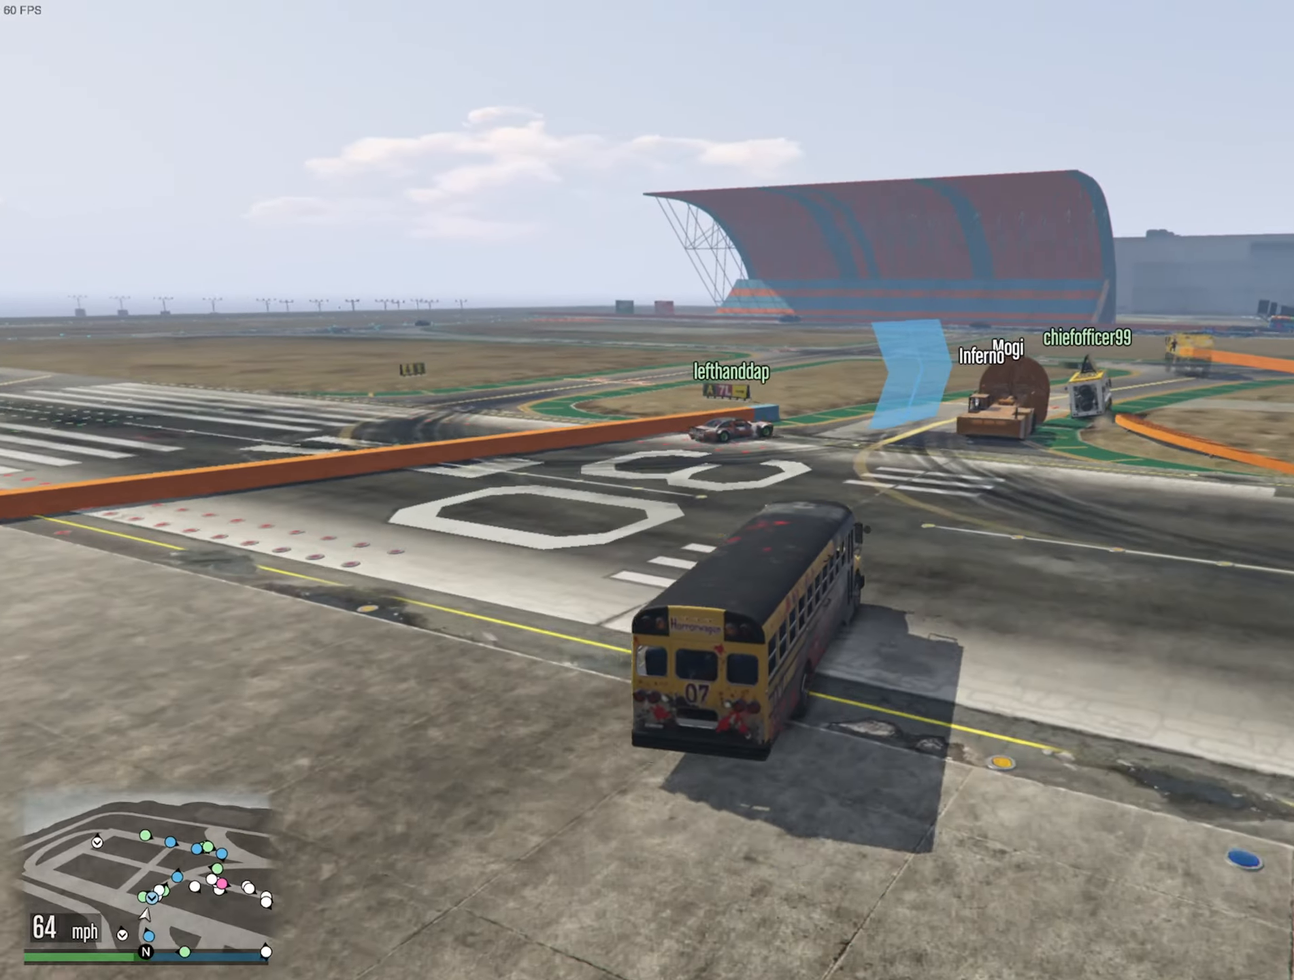
{"buttons": ["R2"], "left_stick": "center", "right_stick": "center", "events": [[100, "left_stick", "center"]]}
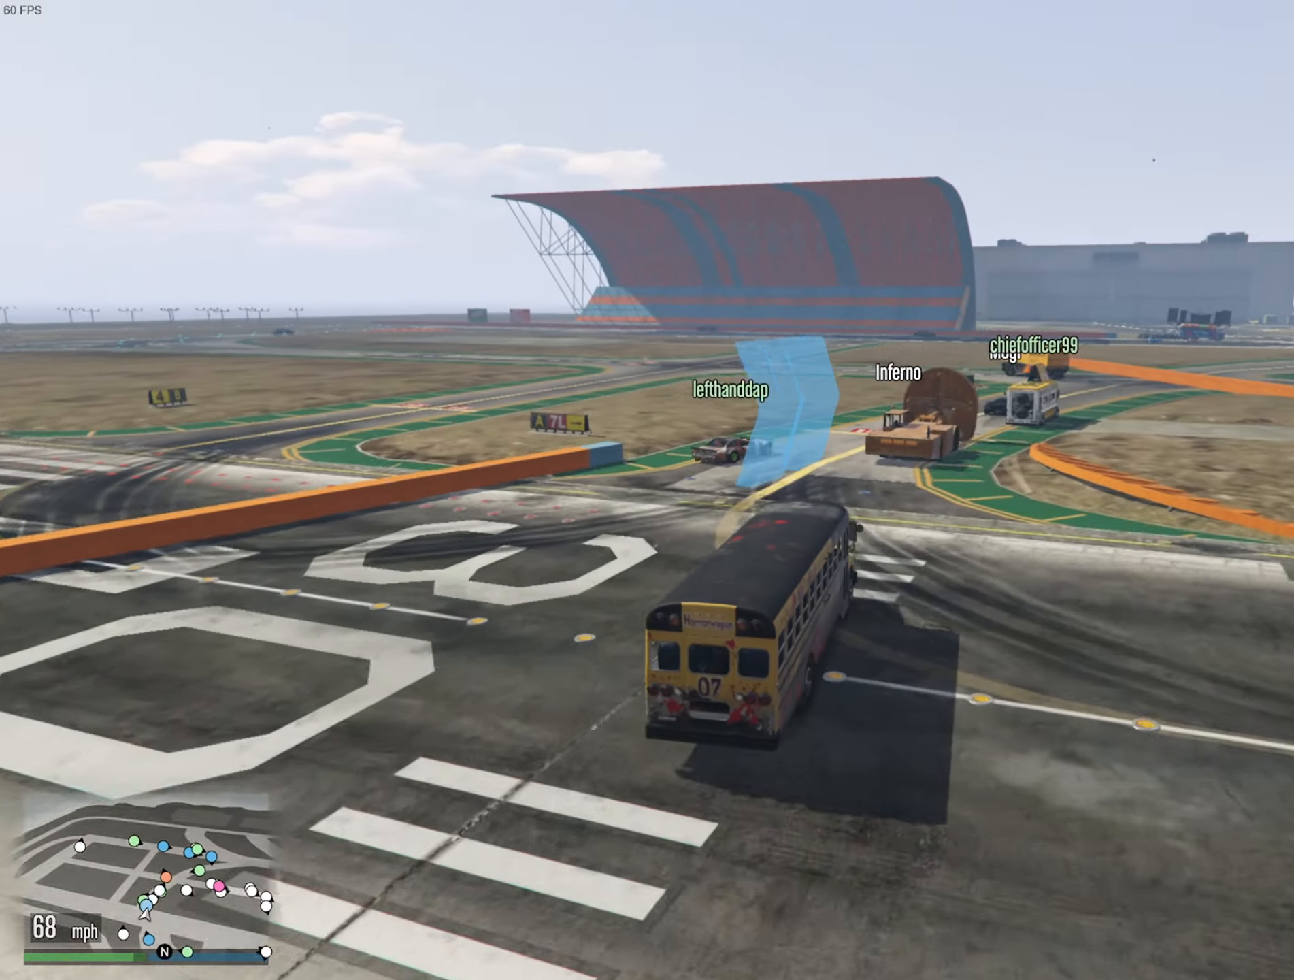
{"buttons": ["R2"], "left_stick": "center", "right_stick": "center", "events": []}
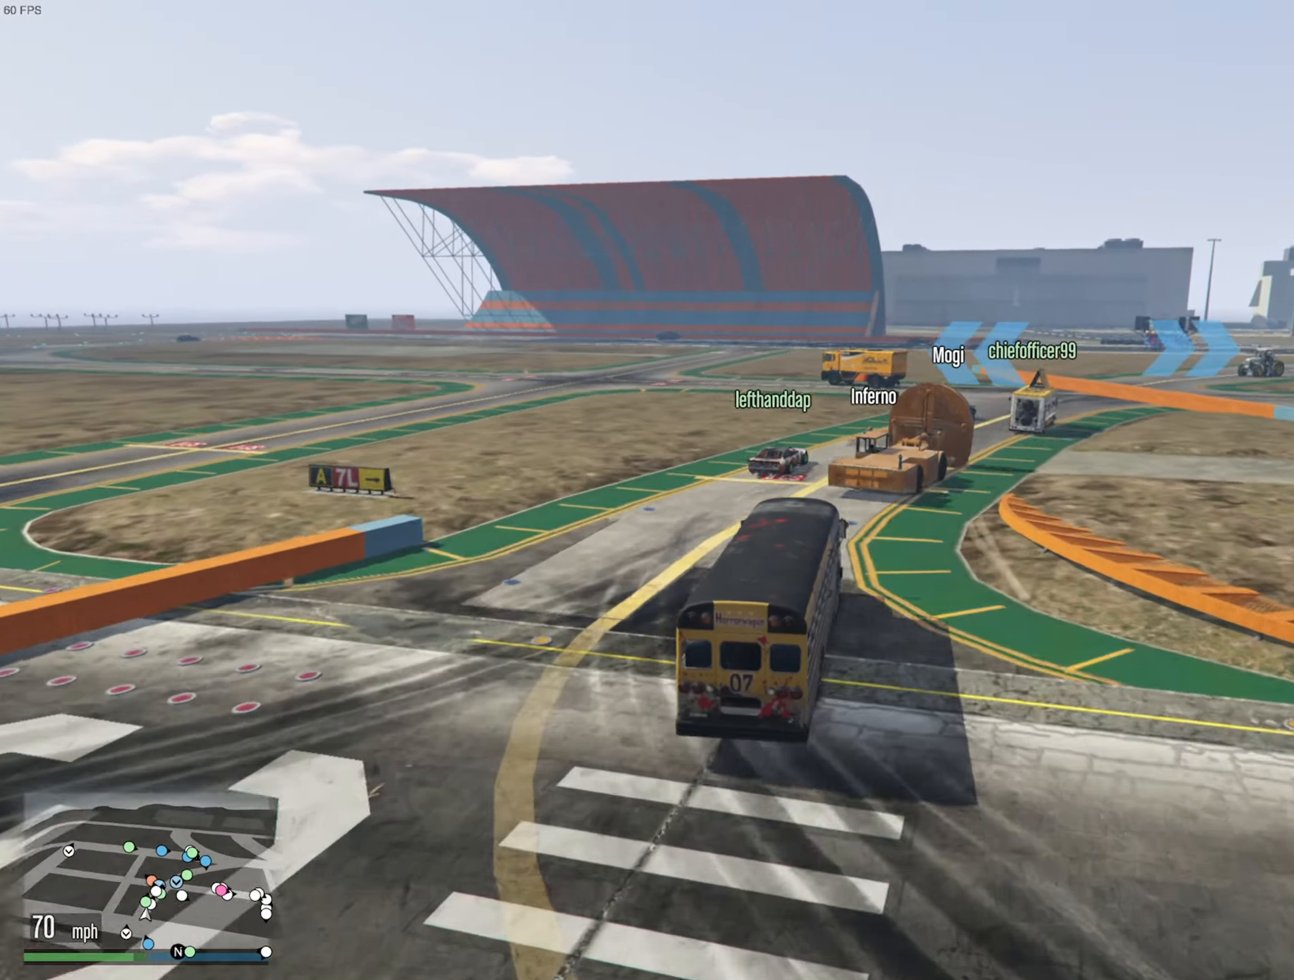
{"buttons": ["R2"], "left_stick": "down-right", "right_stick": "center", "events": [[317, "left_stick", "down-right"]]}
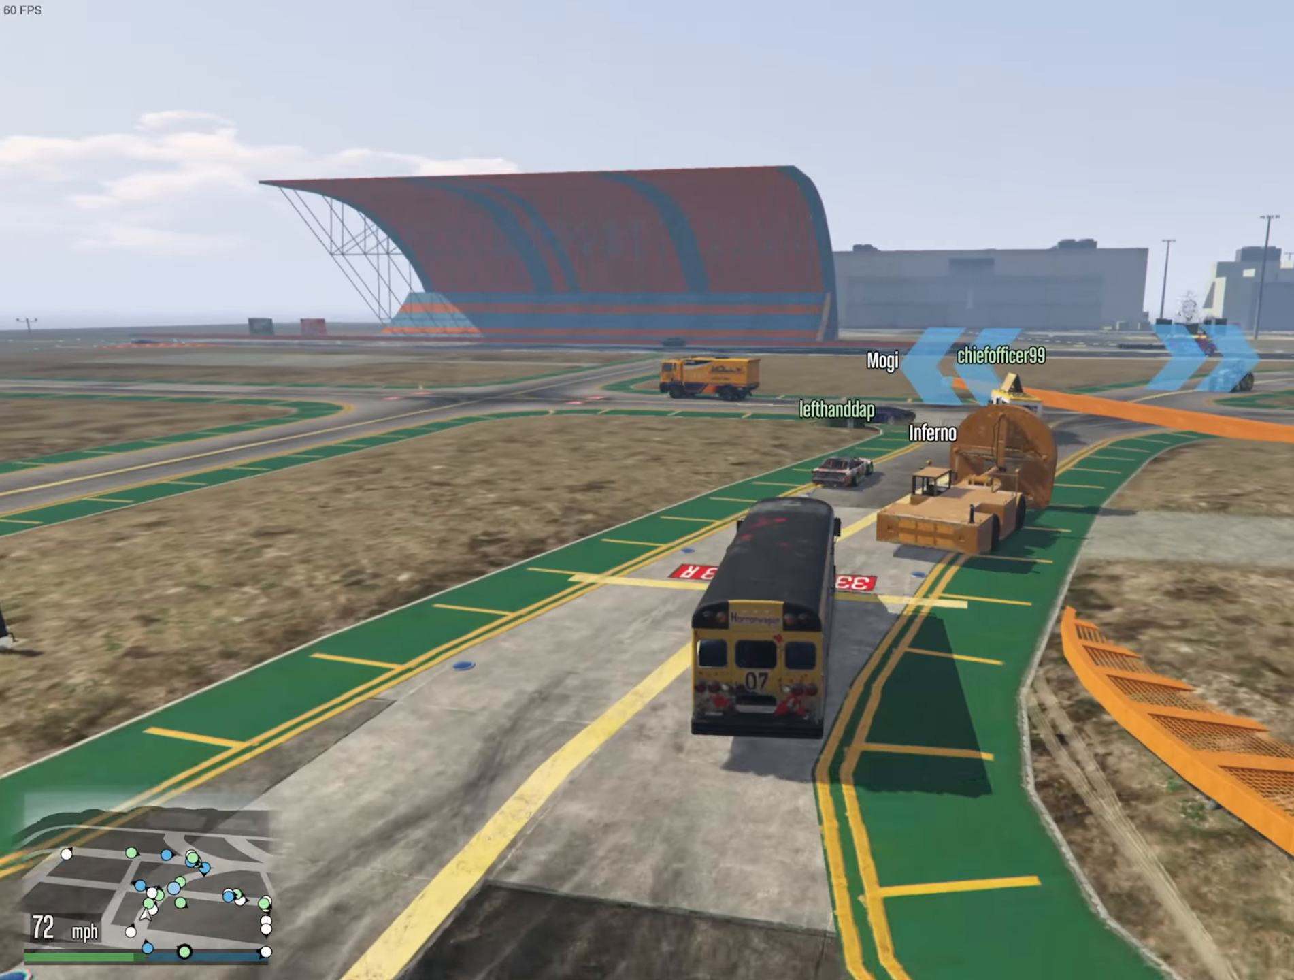
{"buttons": [], "left_stick": "left", "right_stick": "center", "events": [[384, "left_stick", "center"], [450, "R2", "up"], [484, "left_stick", "left"]]}
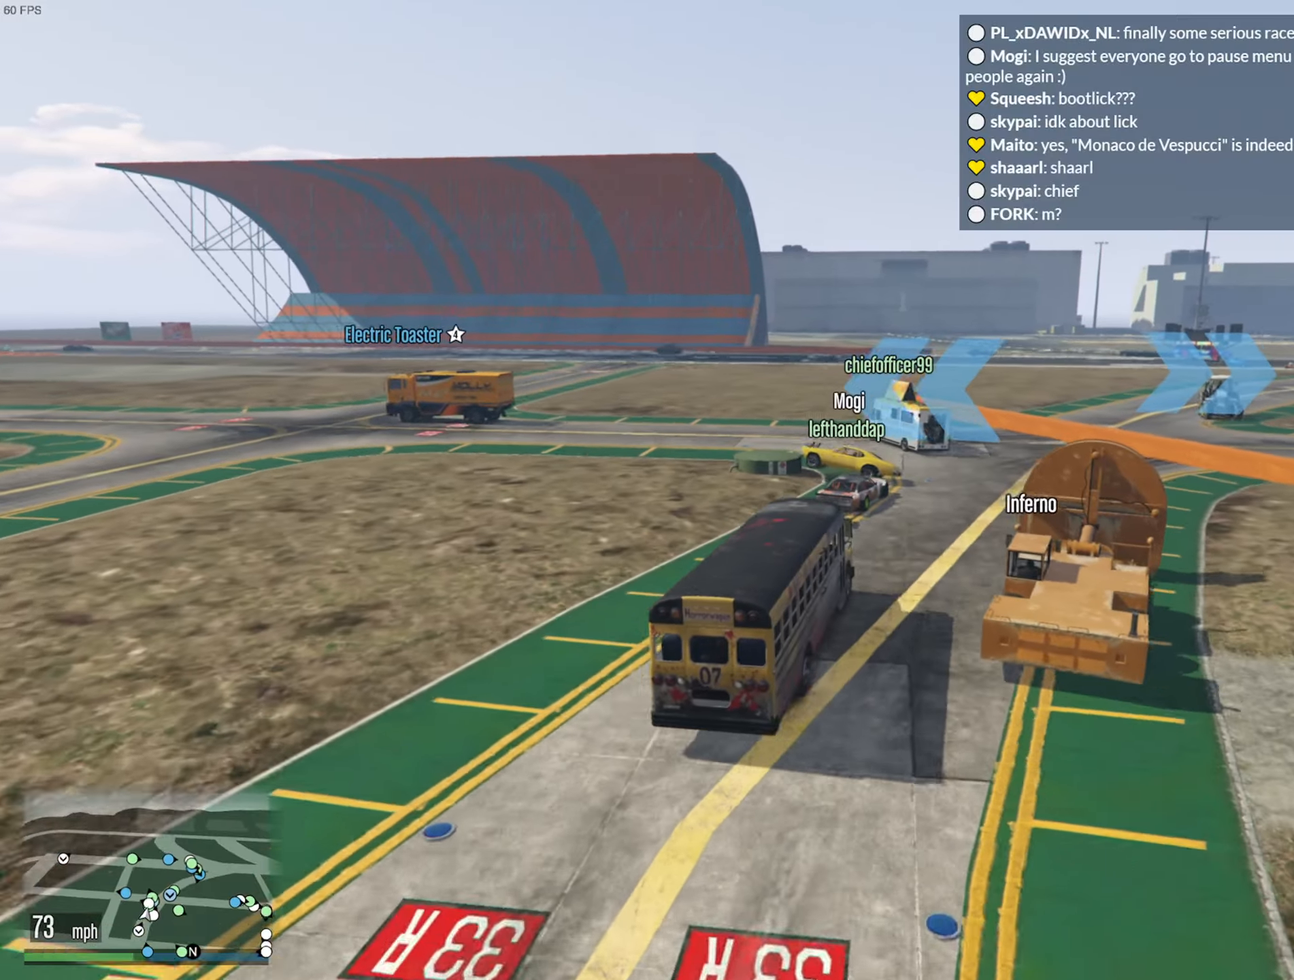
{"buttons": ["L2"], "left_stick": "up-left", "right_stick": "center", "events": [[17, "left_stick", "up-left"], [117, "R1", "down"], [134, "L2", "down"], [284, "R1", "up"]]}
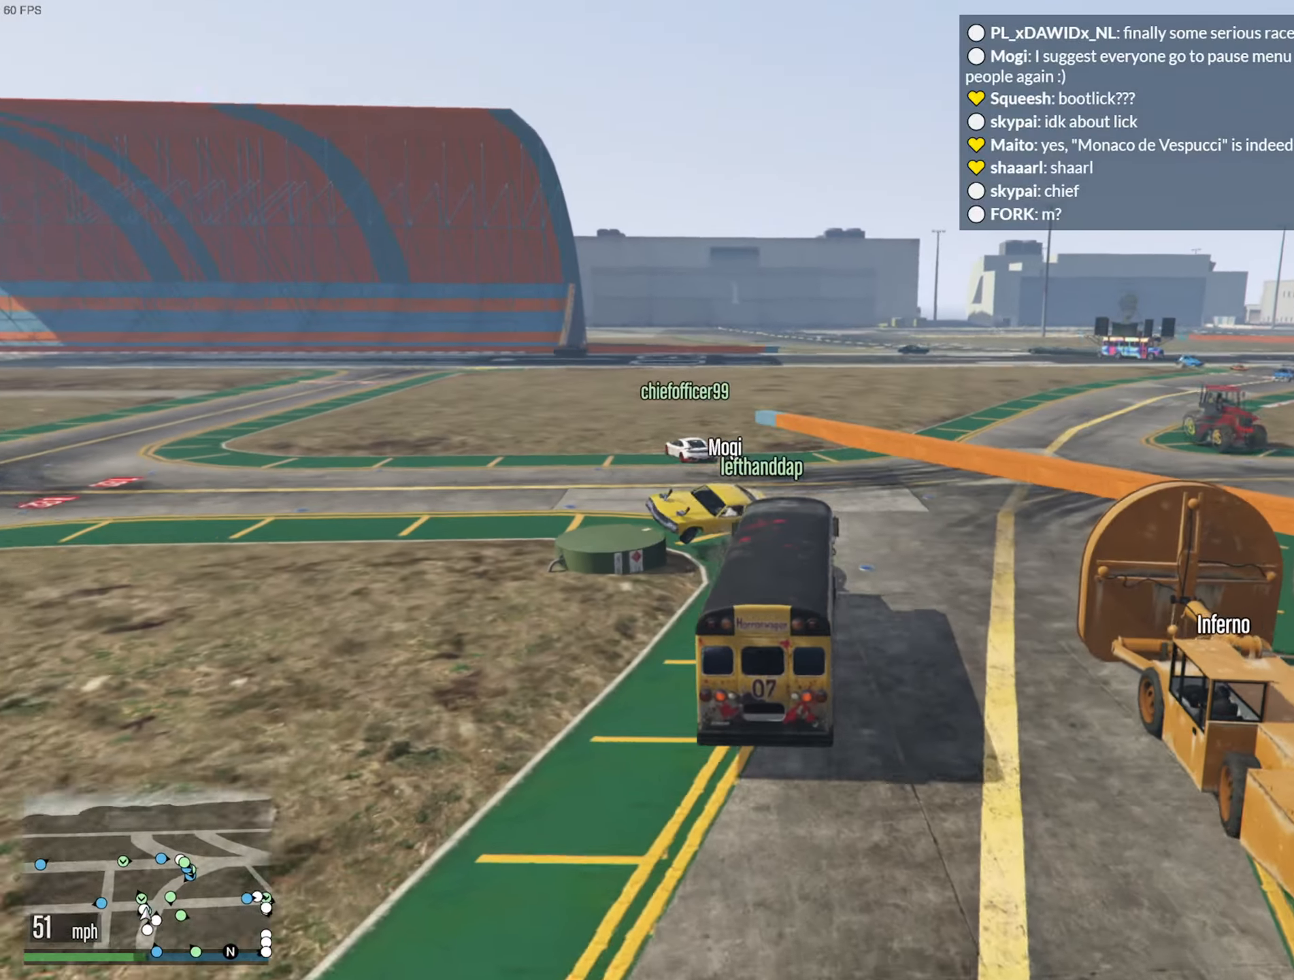
{"buttons": ["L2"], "left_stick": "up-left", "right_stick": "center", "events": [[150, "left_stick", "center"], [250, "left_stick", "up-left"]]}
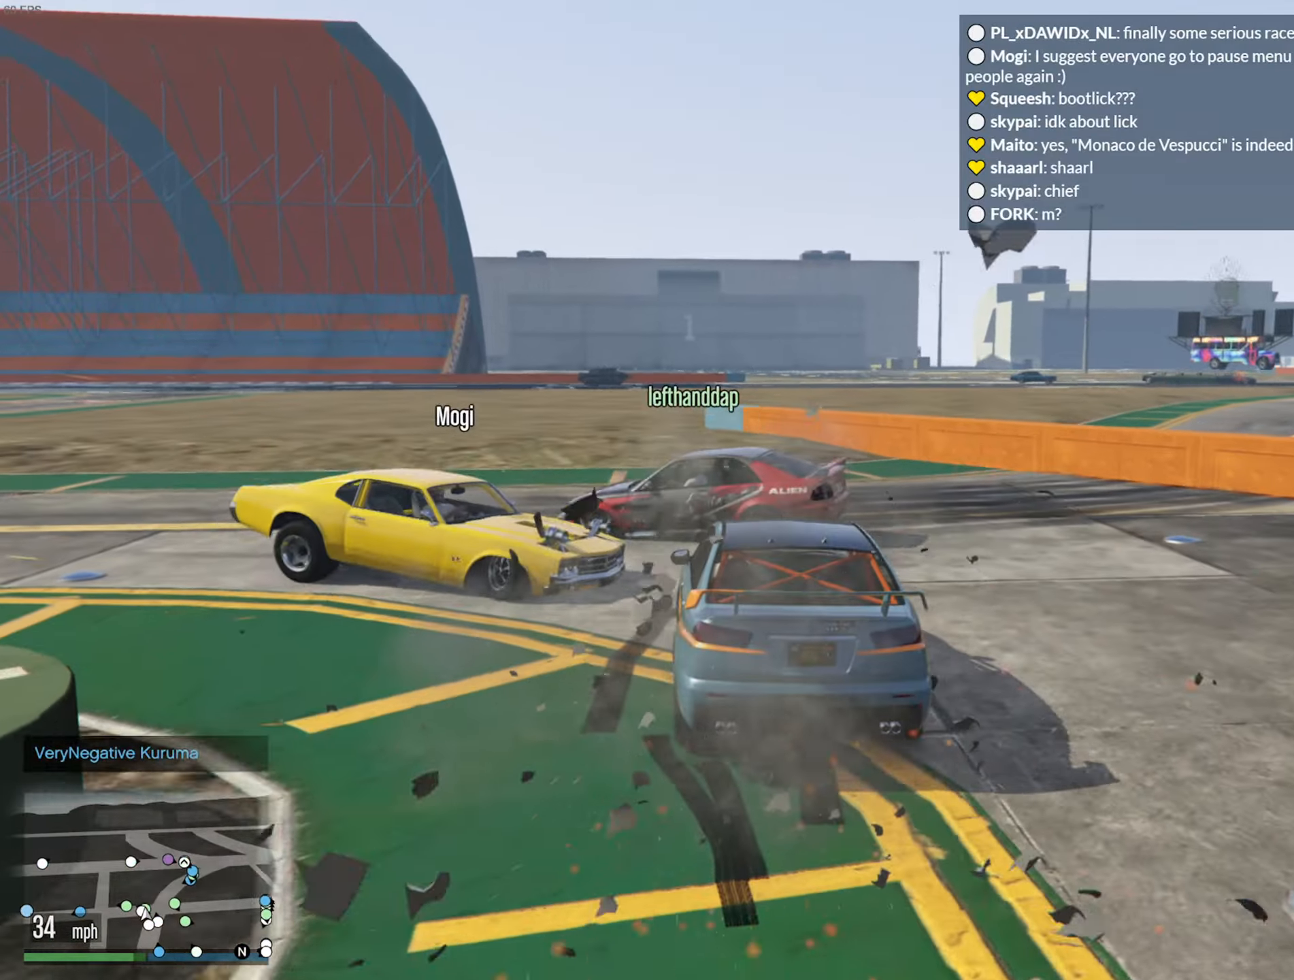
{"buttons": ["R2"], "left_stick": "left", "right_stick": "center", "events": [[233, "L2", "up"], [283, "left_stick", "center"], [366, "R2", "down"], [366, "left_stick", "left"]]}
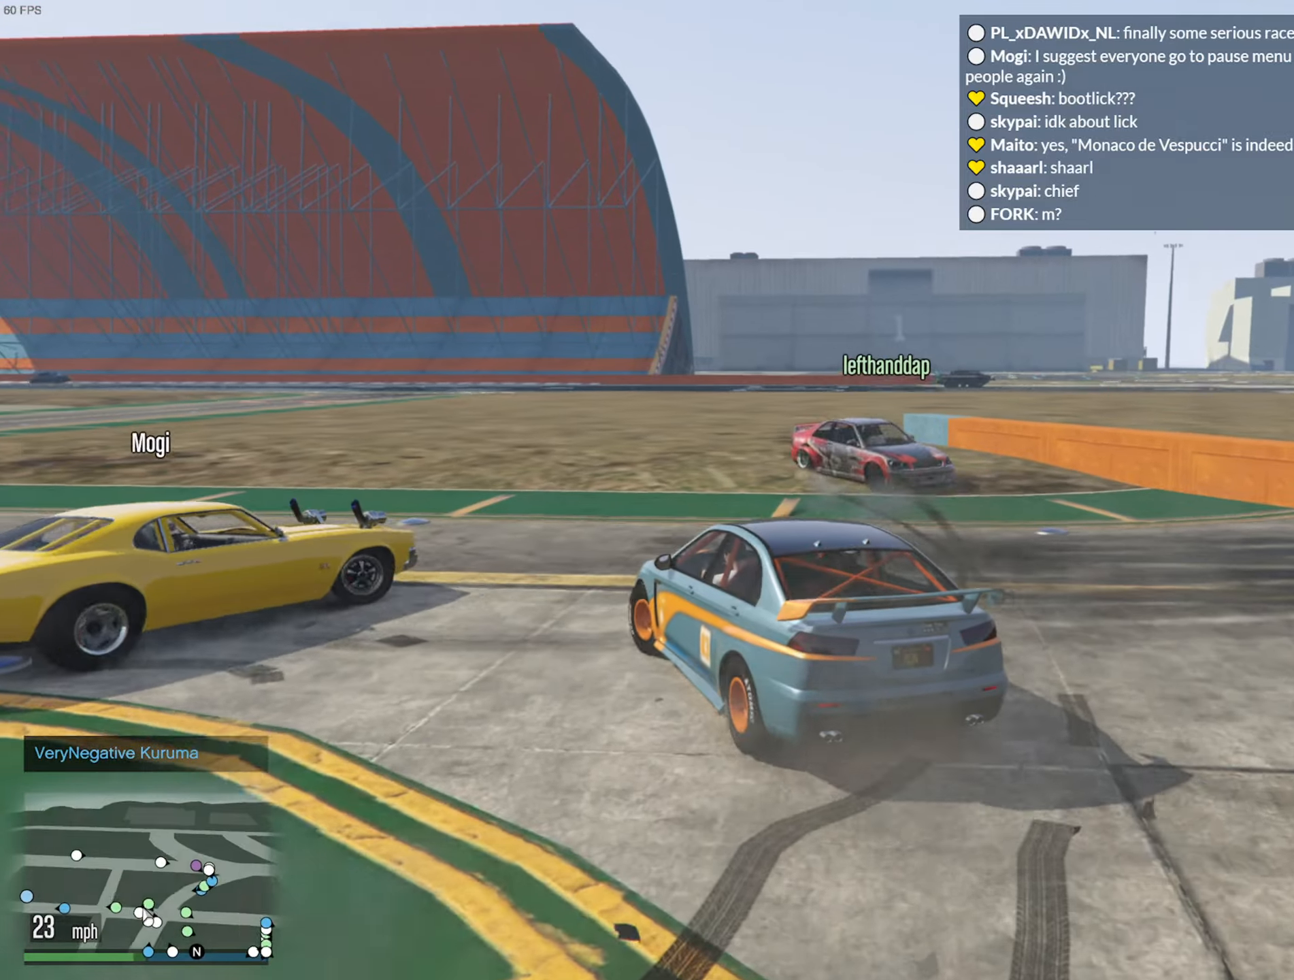
{"buttons": ["R2"], "left_stick": "left", "right_stick": "center", "events": [[33, "left_stick", "center"], [116, "left_stick", "left"], [333, "left_stick", "center"], [433, "left_stick", "left"]]}
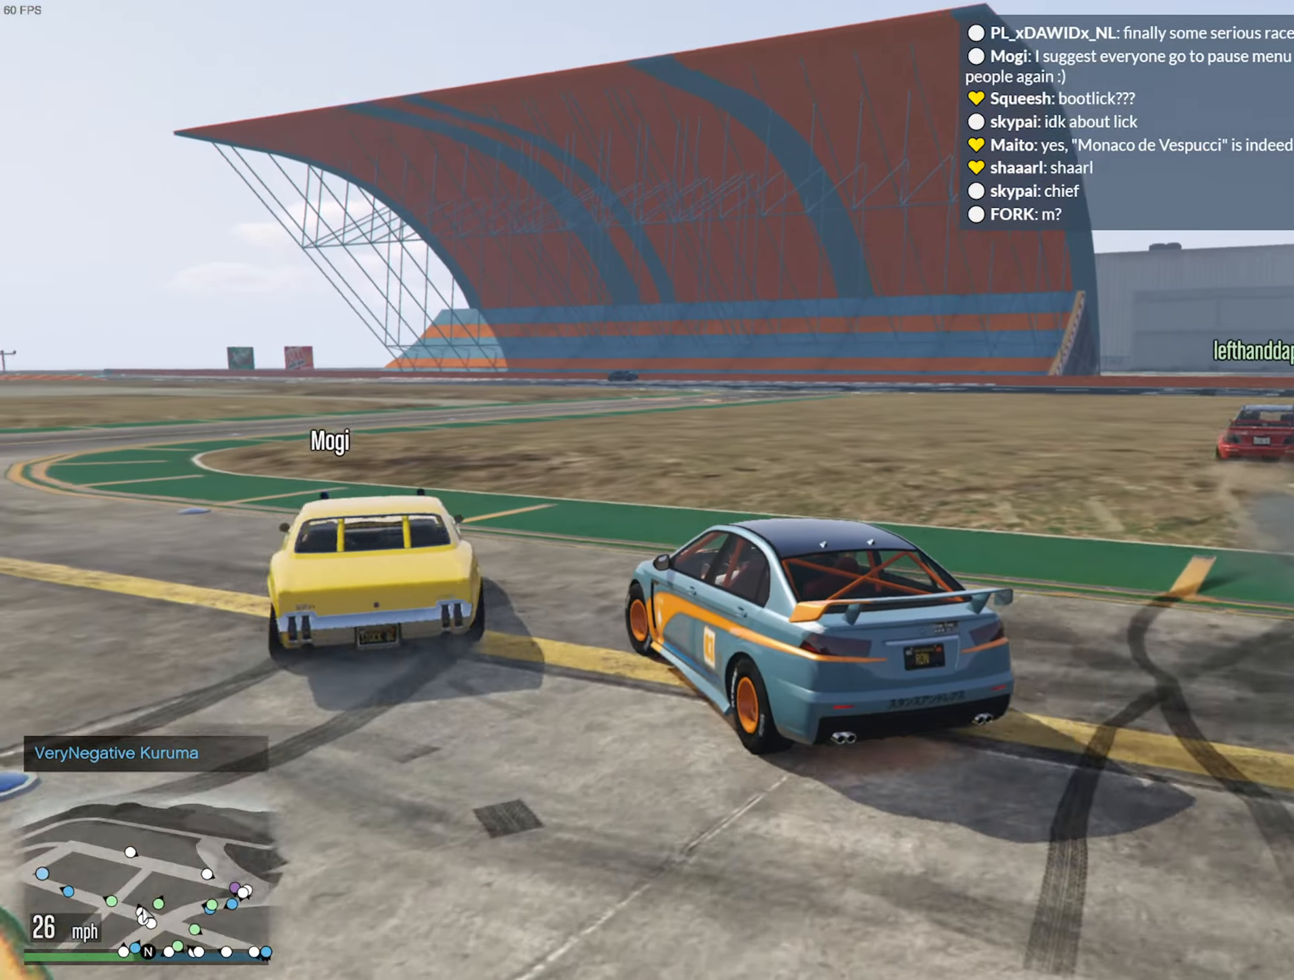
{"buttons": ["R2"], "left_stick": "left", "right_stick": "center", "events": [[50, "left_stick", "center"], [233, "left_stick", "left"]]}
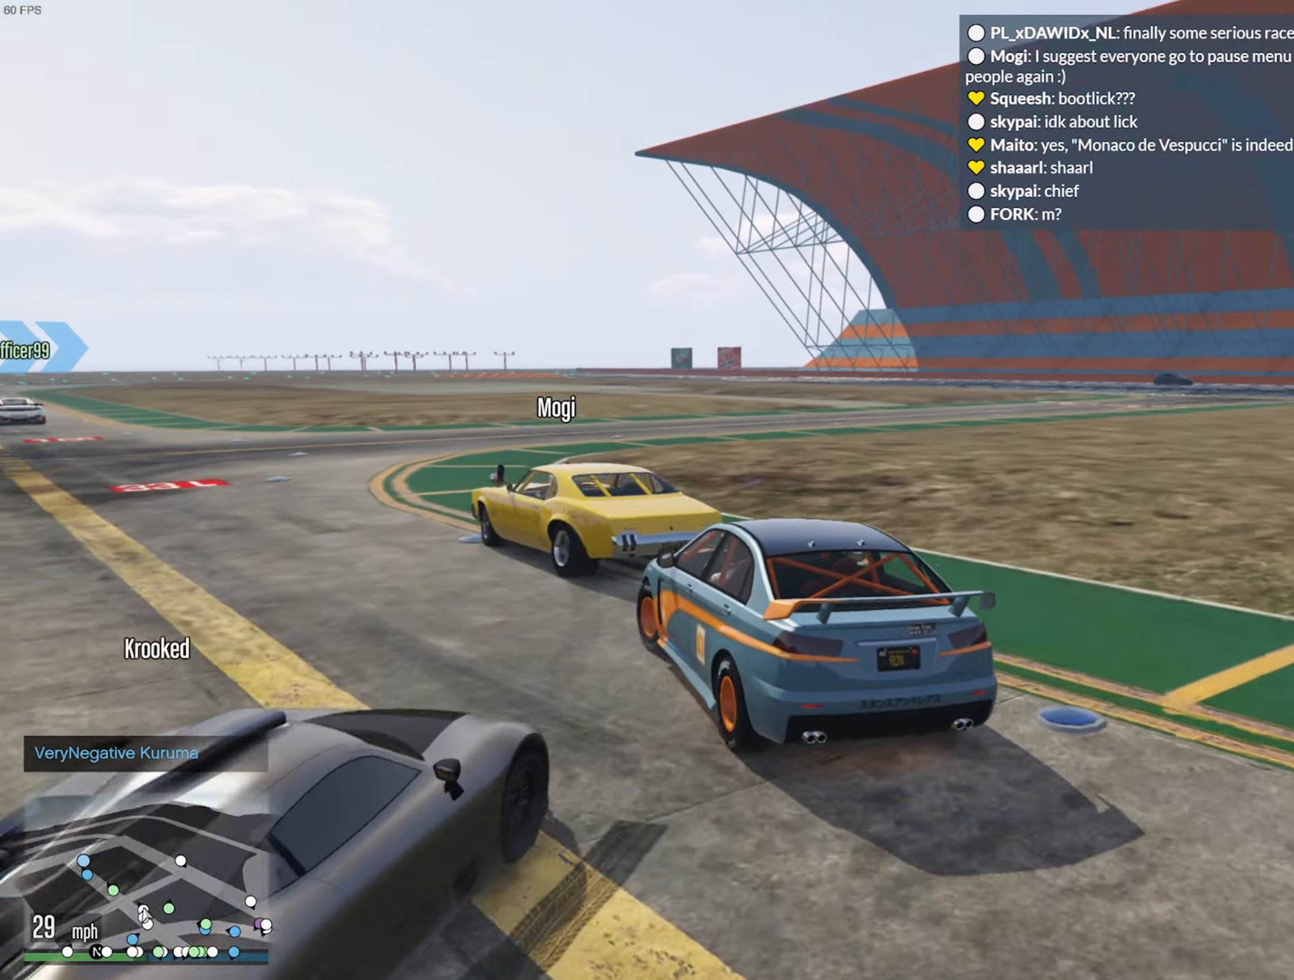
{"buttons": ["R2"], "left_stick": "center", "right_stick": "center", "events": [[16, "left_stick", "center"], [66, "left_stick", "left"], [183, "left_stick", "center"]]}
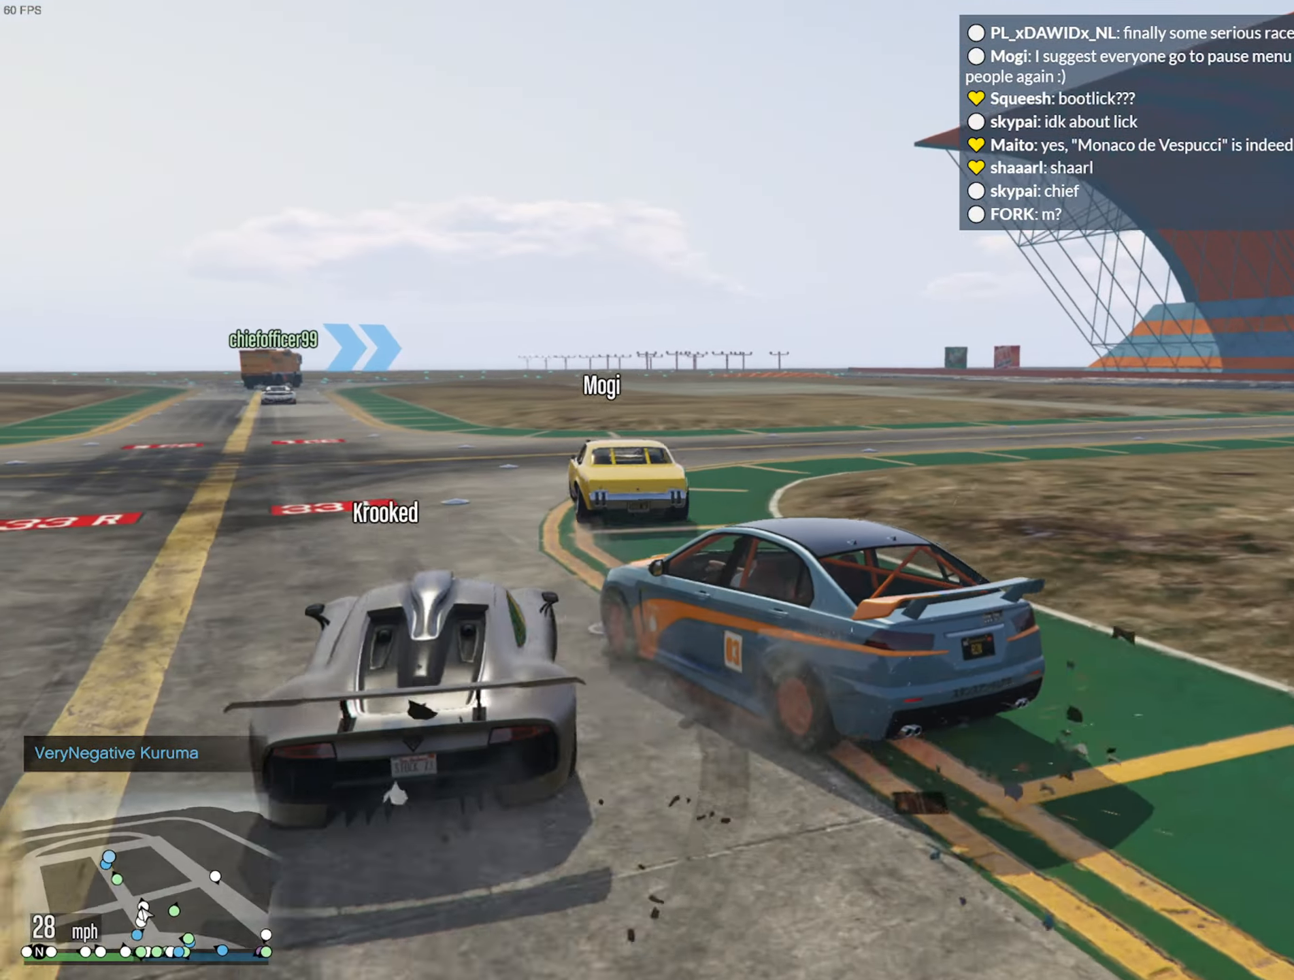
{"buttons": ["R2"], "left_stick": "center", "right_stick": "center", "events": [[133, "left_stick", "right"], [266, "left_stick", "center"]]}
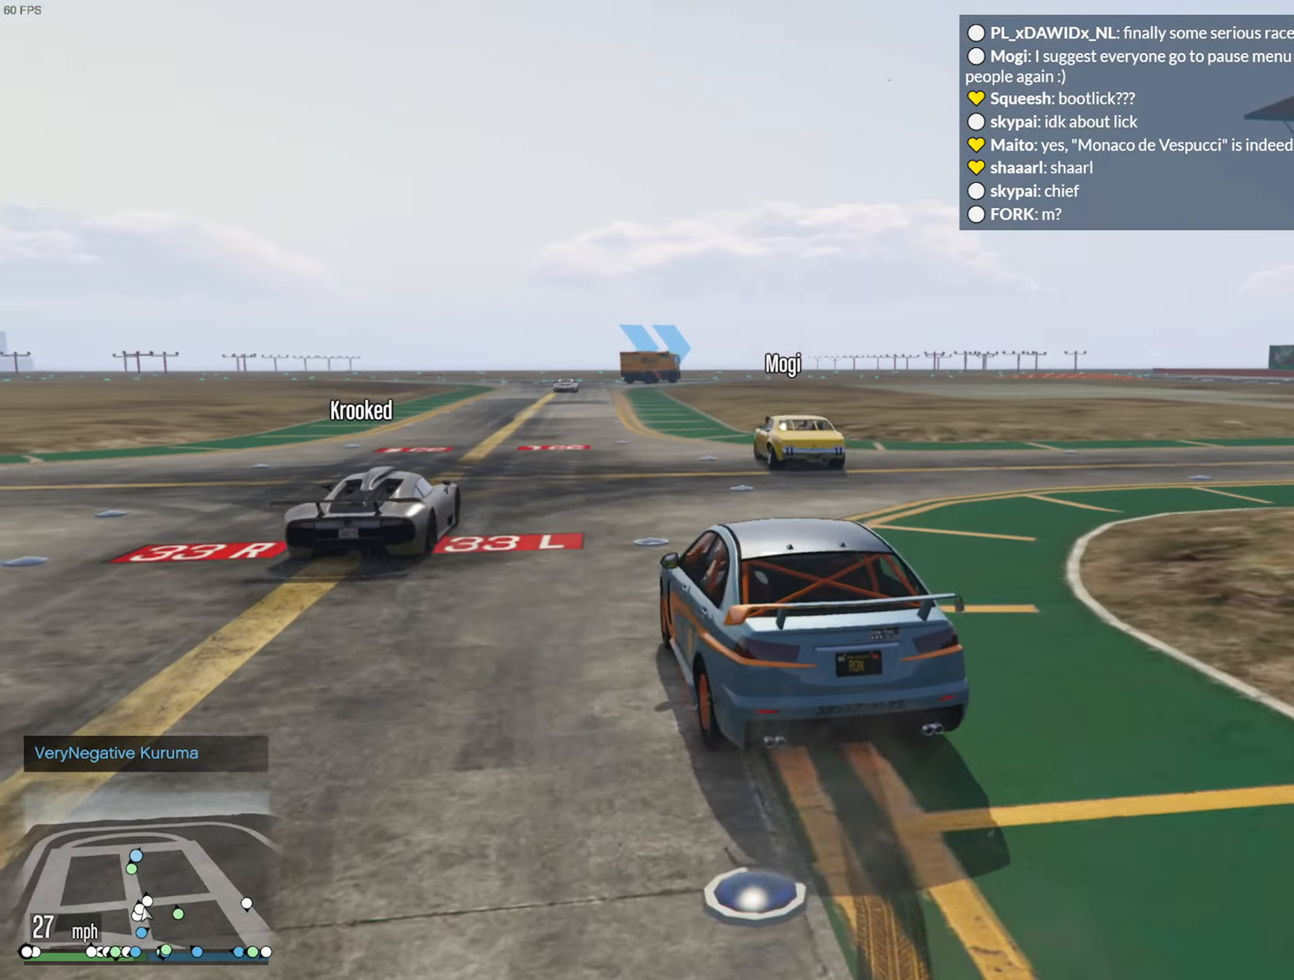
{"buttons": ["R2"], "left_stick": "center", "right_stick": "center", "events": []}
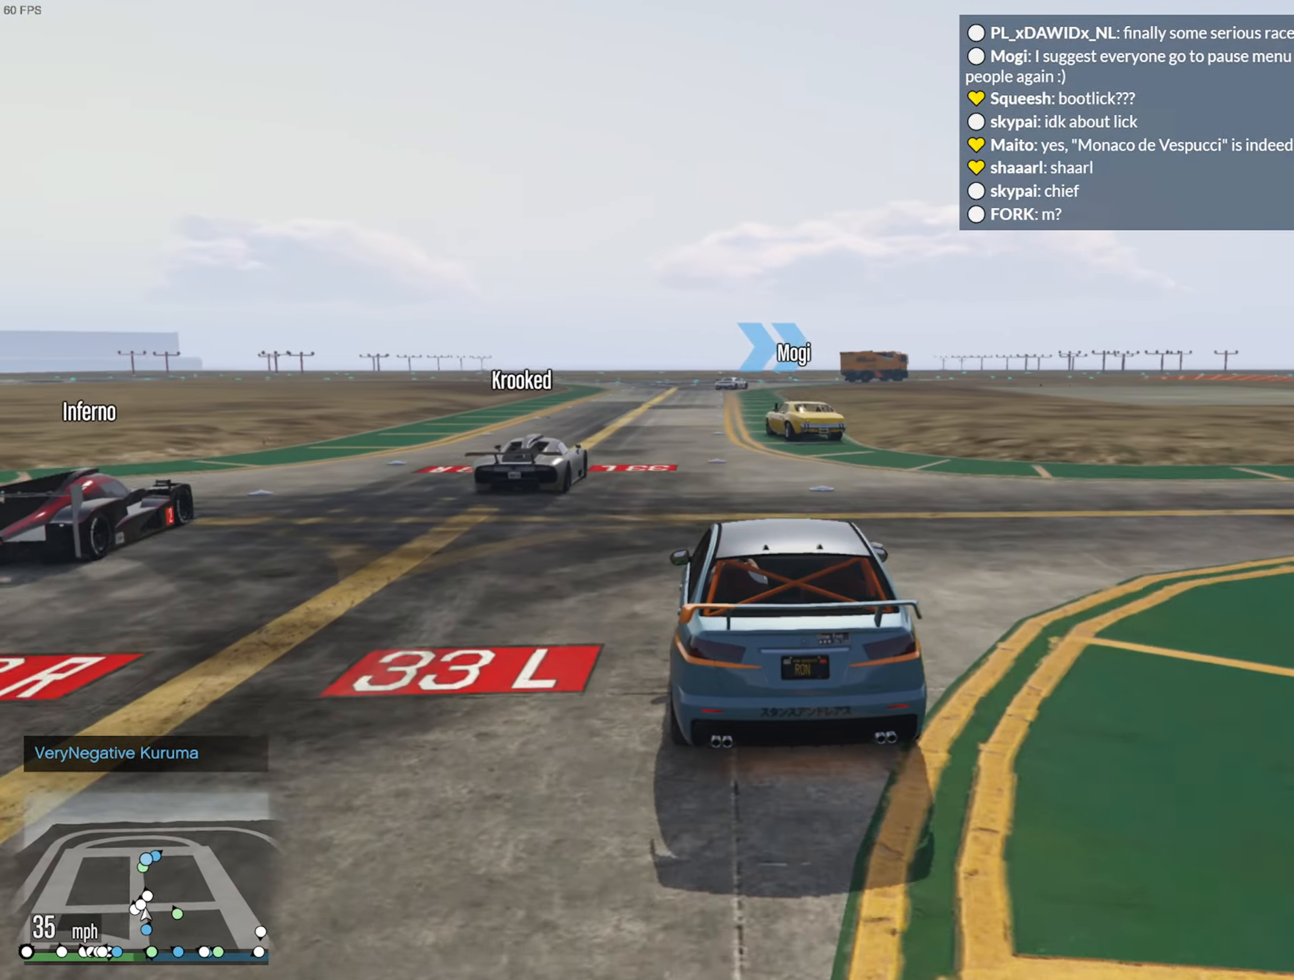
{"buttons": ["R2"], "left_stick": "center", "right_stick": "center", "events": [[266, "left_stick", "left"], [366, "left_stick", "center"]]}
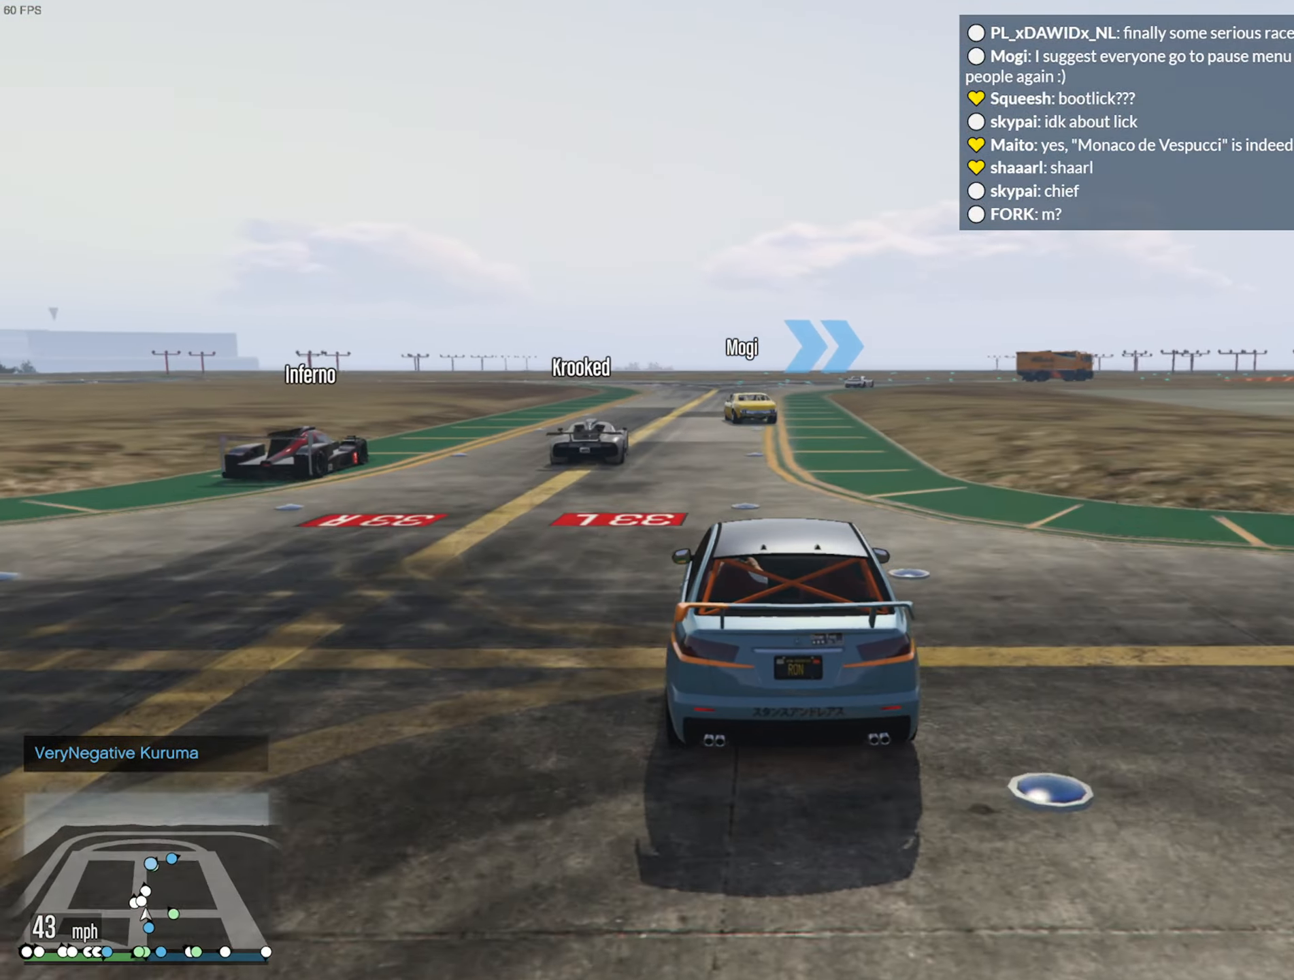
{"buttons": ["R2"], "left_stick": "center", "right_stick": "center", "events": [[216, "left_stick", "down-right"], [316, "left_stick", "center"]]}
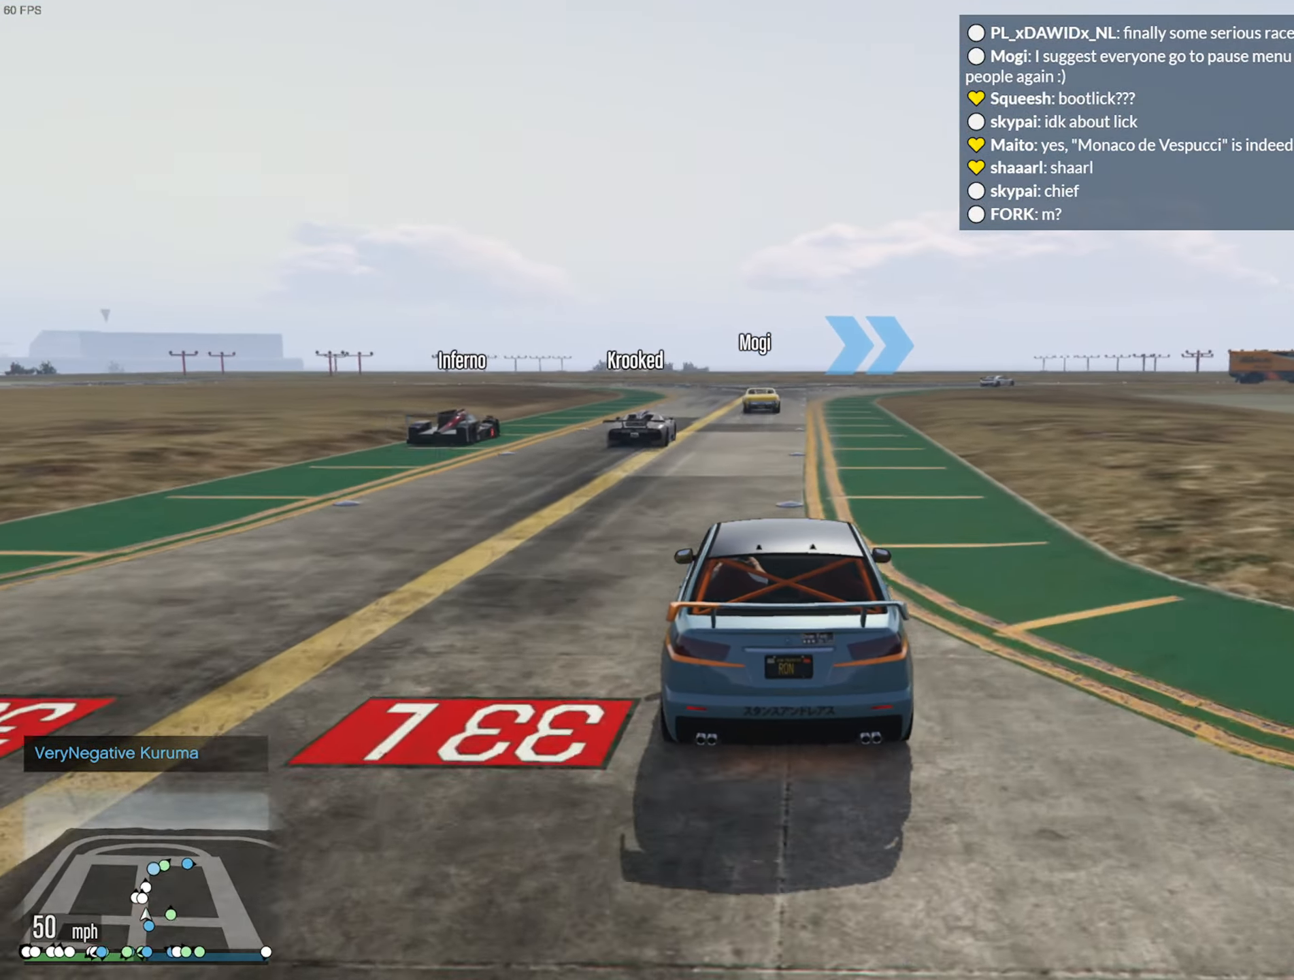
{"buttons": ["R2"], "left_stick": "center", "right_stick": "center", "events": []}
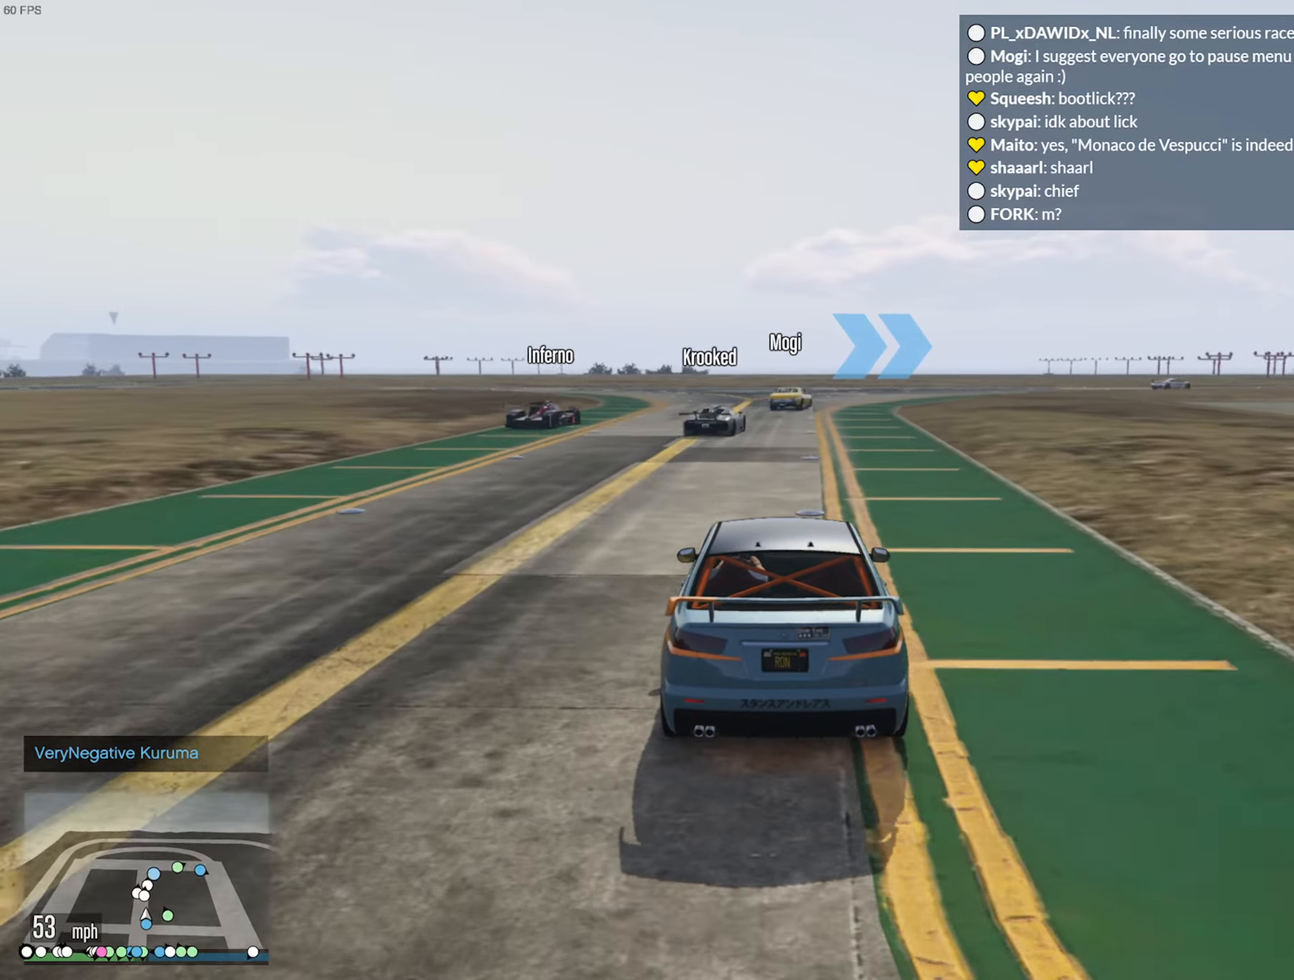
{"buttons": ["R2"], "left_stick": "center", "right_stick": "center", "events": []}
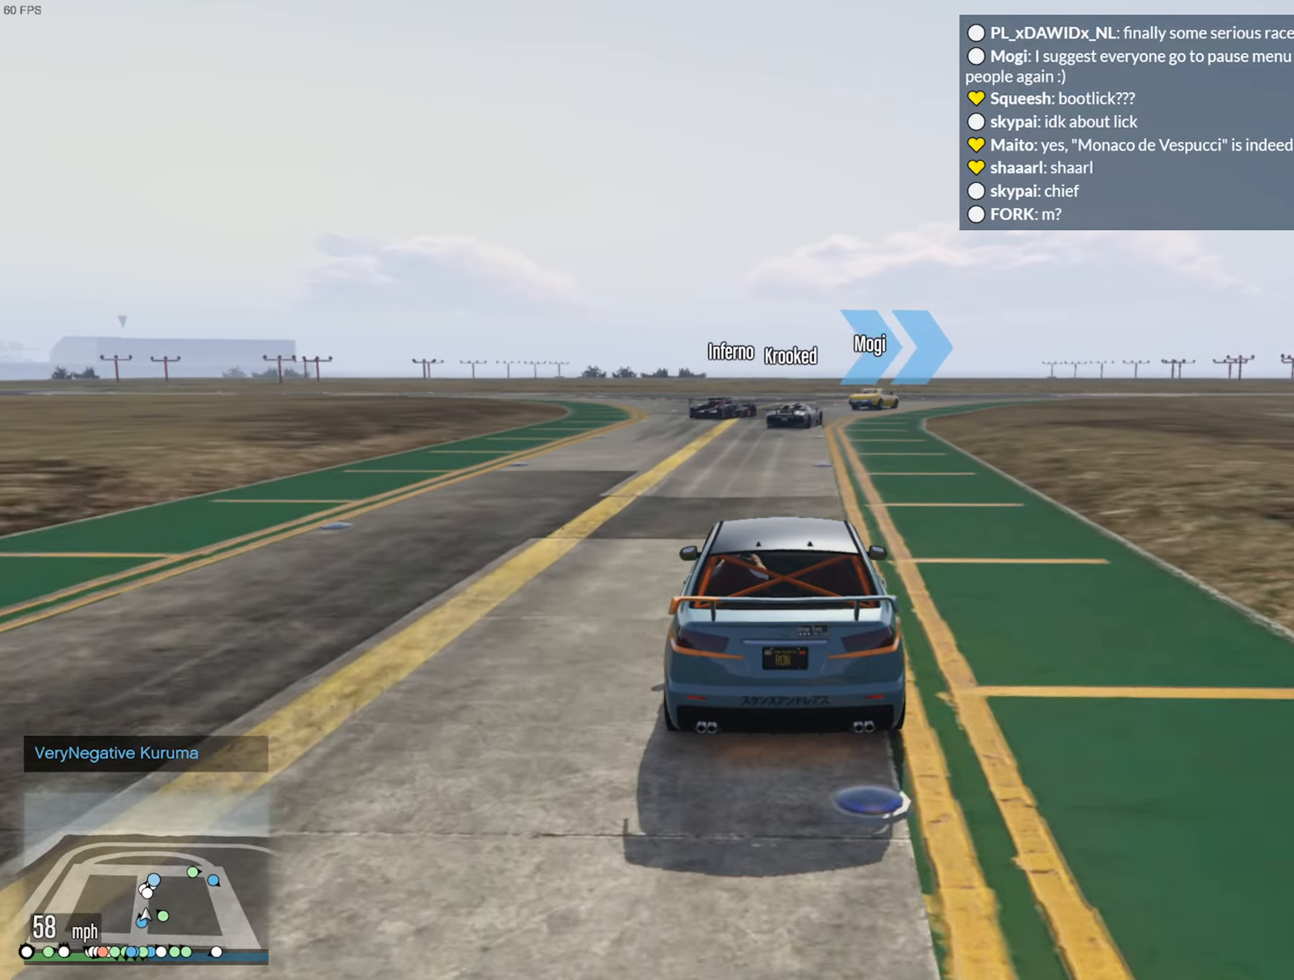
{"buttons": ["R2"], "left_stick": "center", "right_stick": "center", "events": [[300, "left_stick", "down-right"], [400, "left_stick", "center"]]}
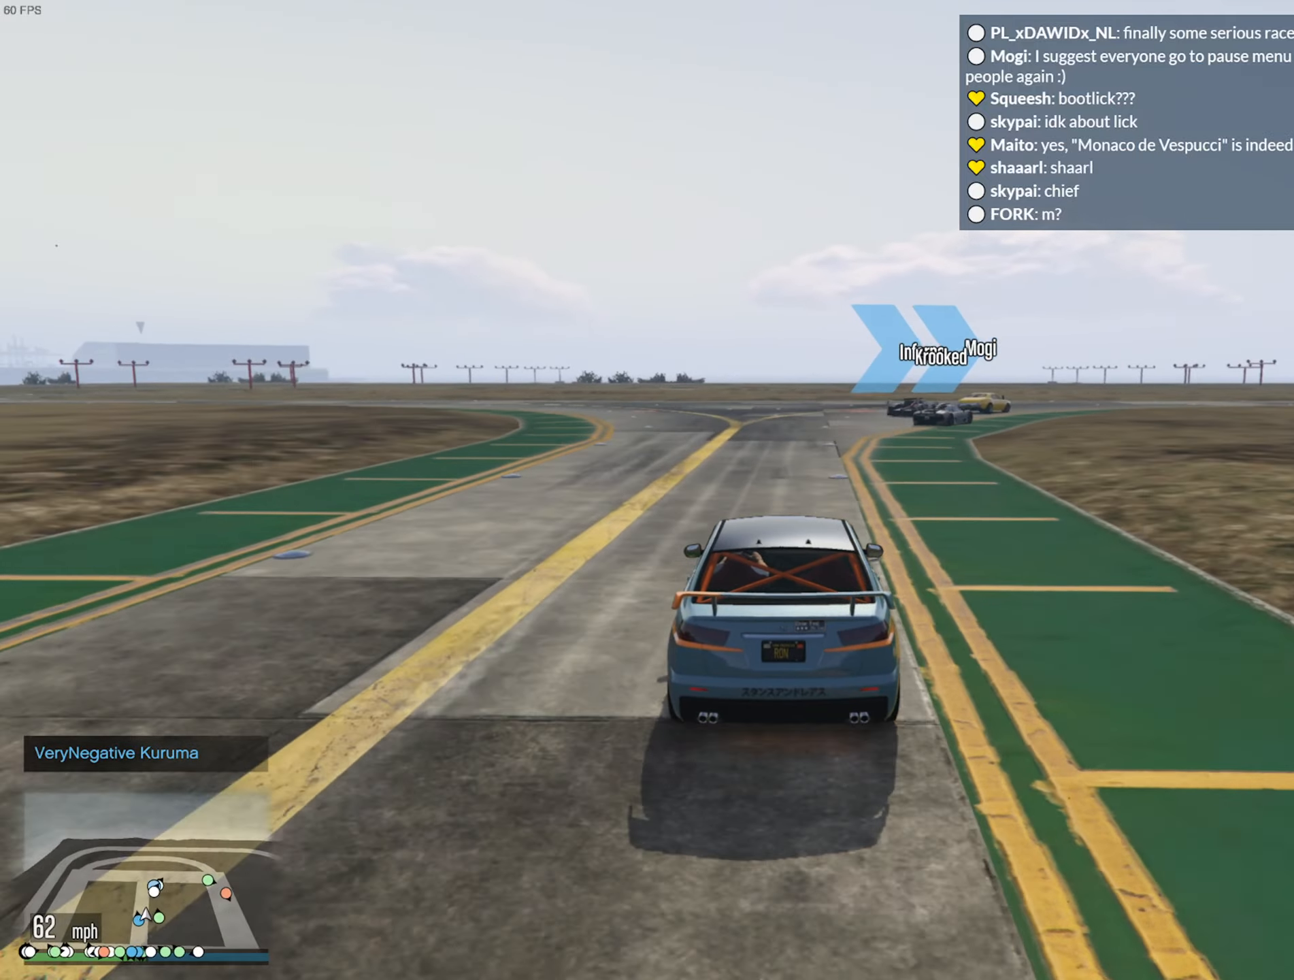
{"buttons": ["R2"], "left_stick": "down-right", "right_stick": "center", "events": [[117, "left_stick", "down-right"], [267, "left_stick", "center"], [417, "left_stick", "down-right"]]}